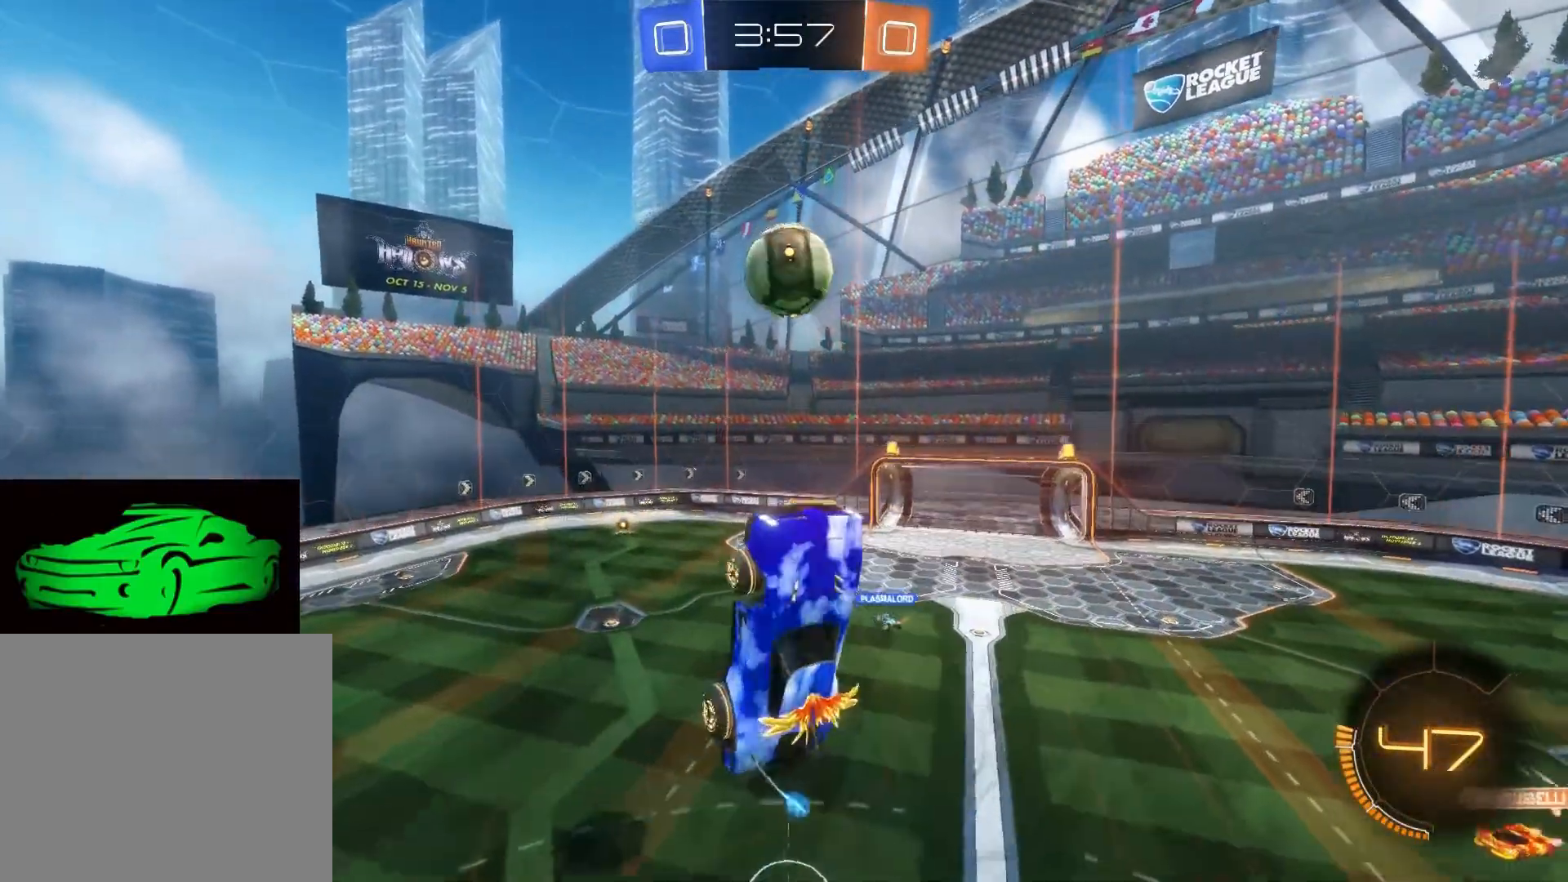
Gameplay with a controller (PlayStation layout); each line is a JSON object with the inputs held at the frame after it. "events" lists button and stick changes between this image and that frame as [ms after this image, input, new state], when the widget could be followed in between.
{"buttons": ["CIRCLE", "R2"], "left_stick": "up-right", "right_stick": "center", "events": [[50, "CIRCLE", "down"], [117, "left_stick", "up-right"]]}
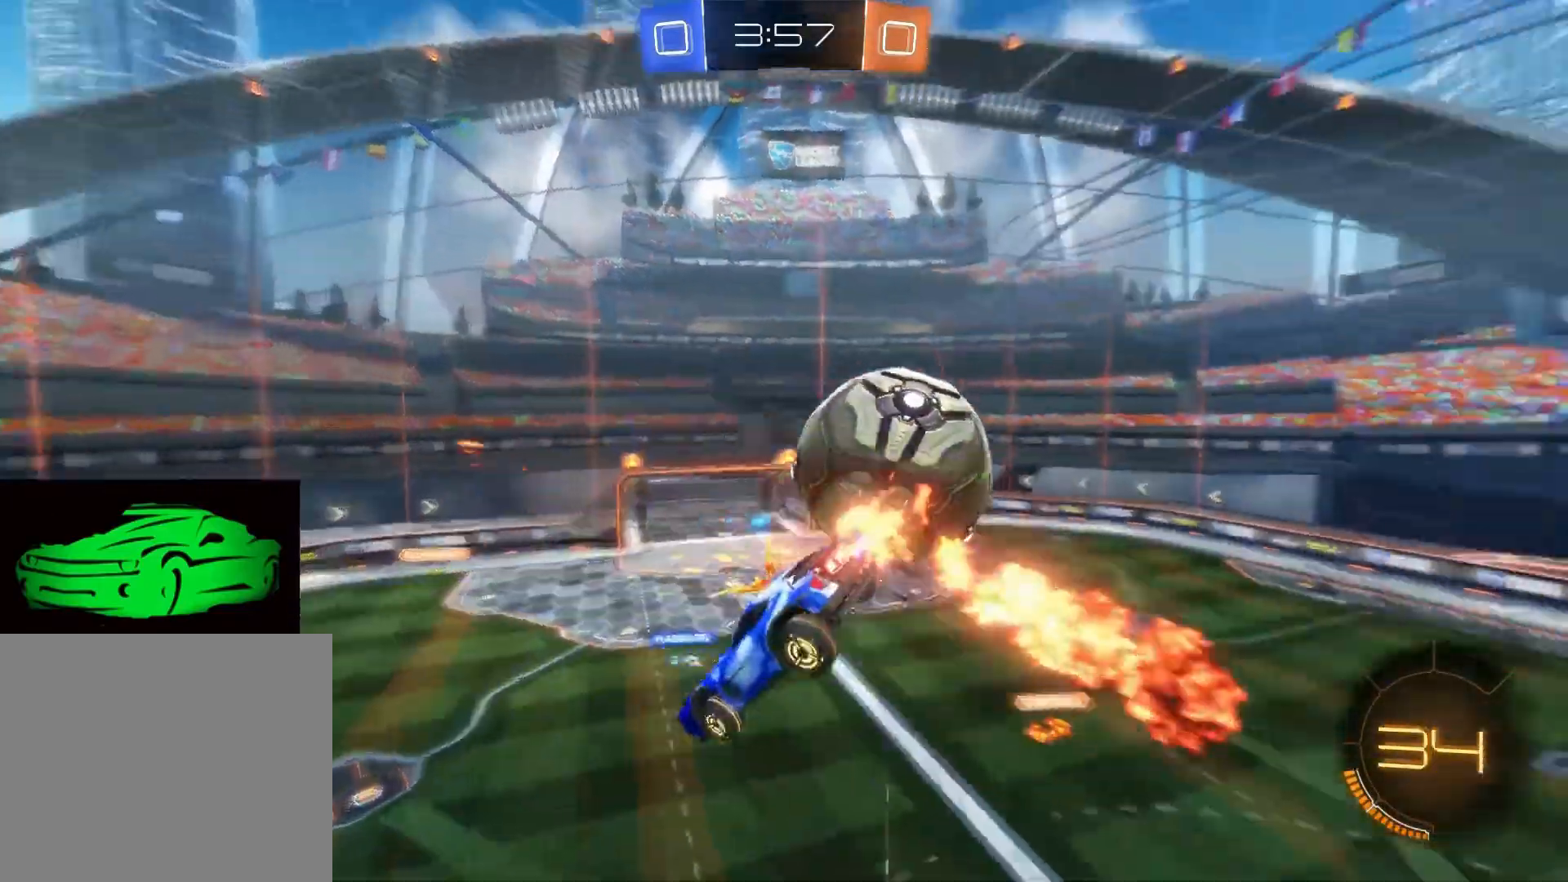
{"buttons": ["SQUARE", "R2"], "left_stick": "left", "right_stick": "center", "events": [[17, "CIRCLE", "up"], [150, "left_stick", "down-left"], [283, "SQUARE", "down"], [367, "left_stick", "left"]]}
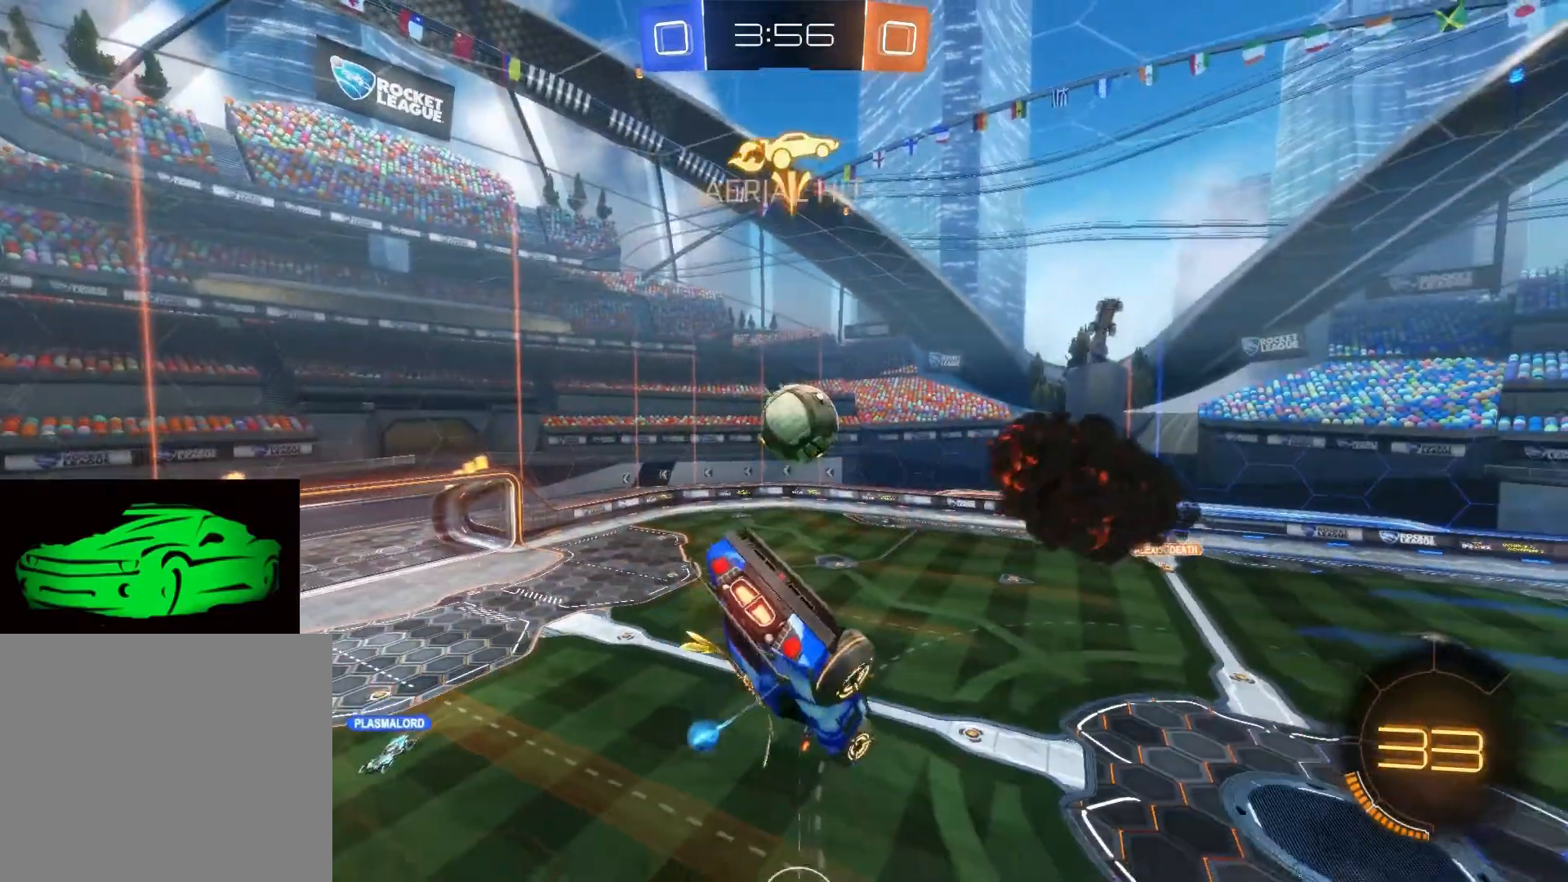
{"buttons": ["SQUARE", "R2"], "left_stick": "left", "right_stick": "center", "events": []}
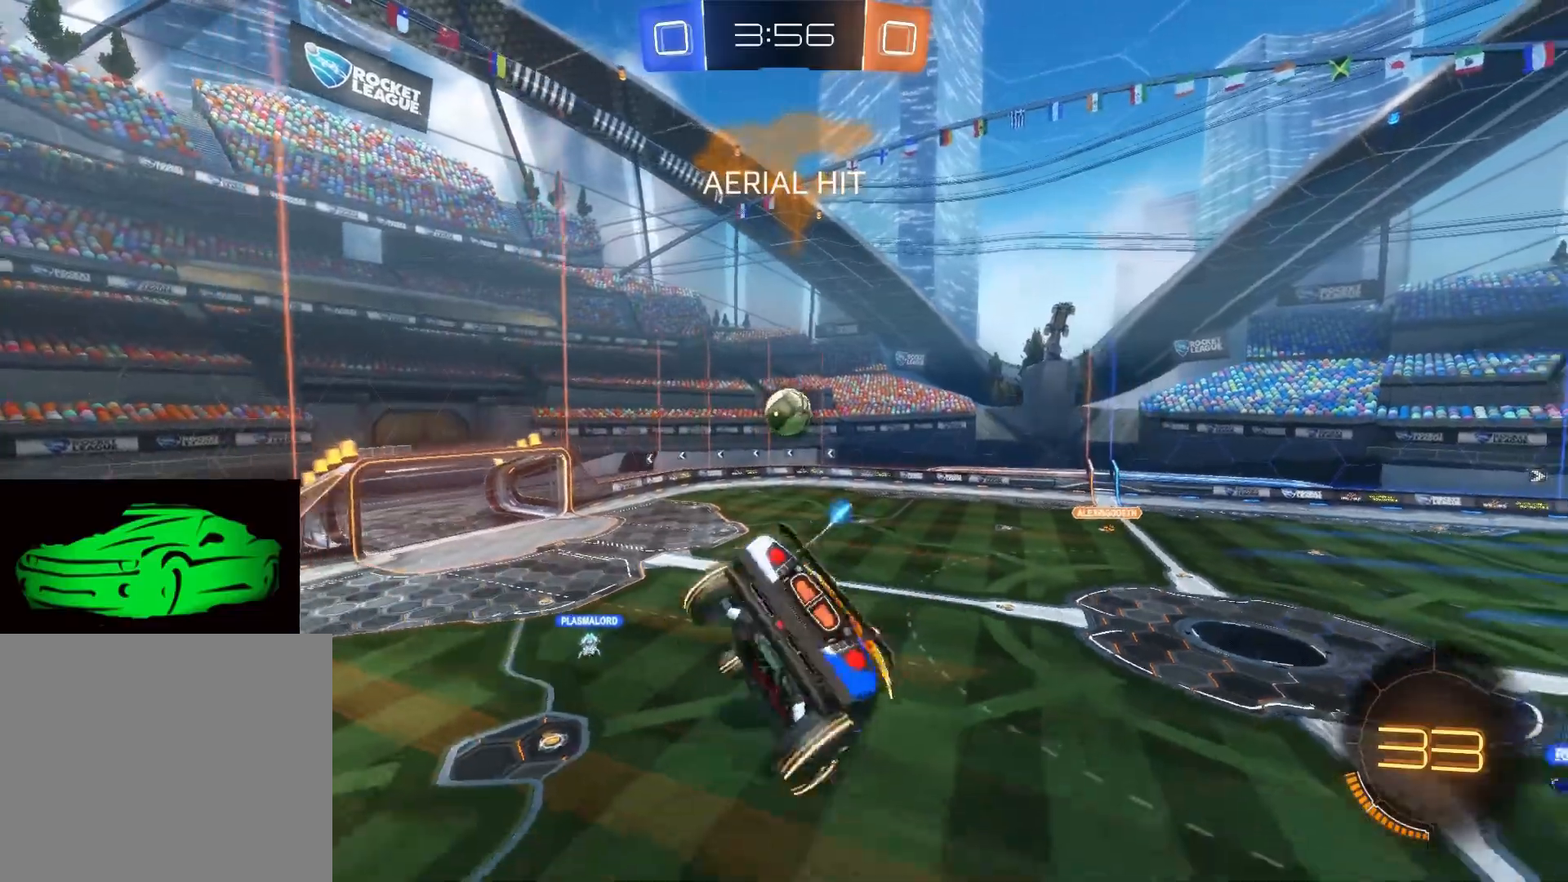
{"buttons": ["R2"], "left_stick": "down-right", "right_stick": "center", "events": [[167, "SQUARE", "up"], [167, "left_stick", "down-right"]]}
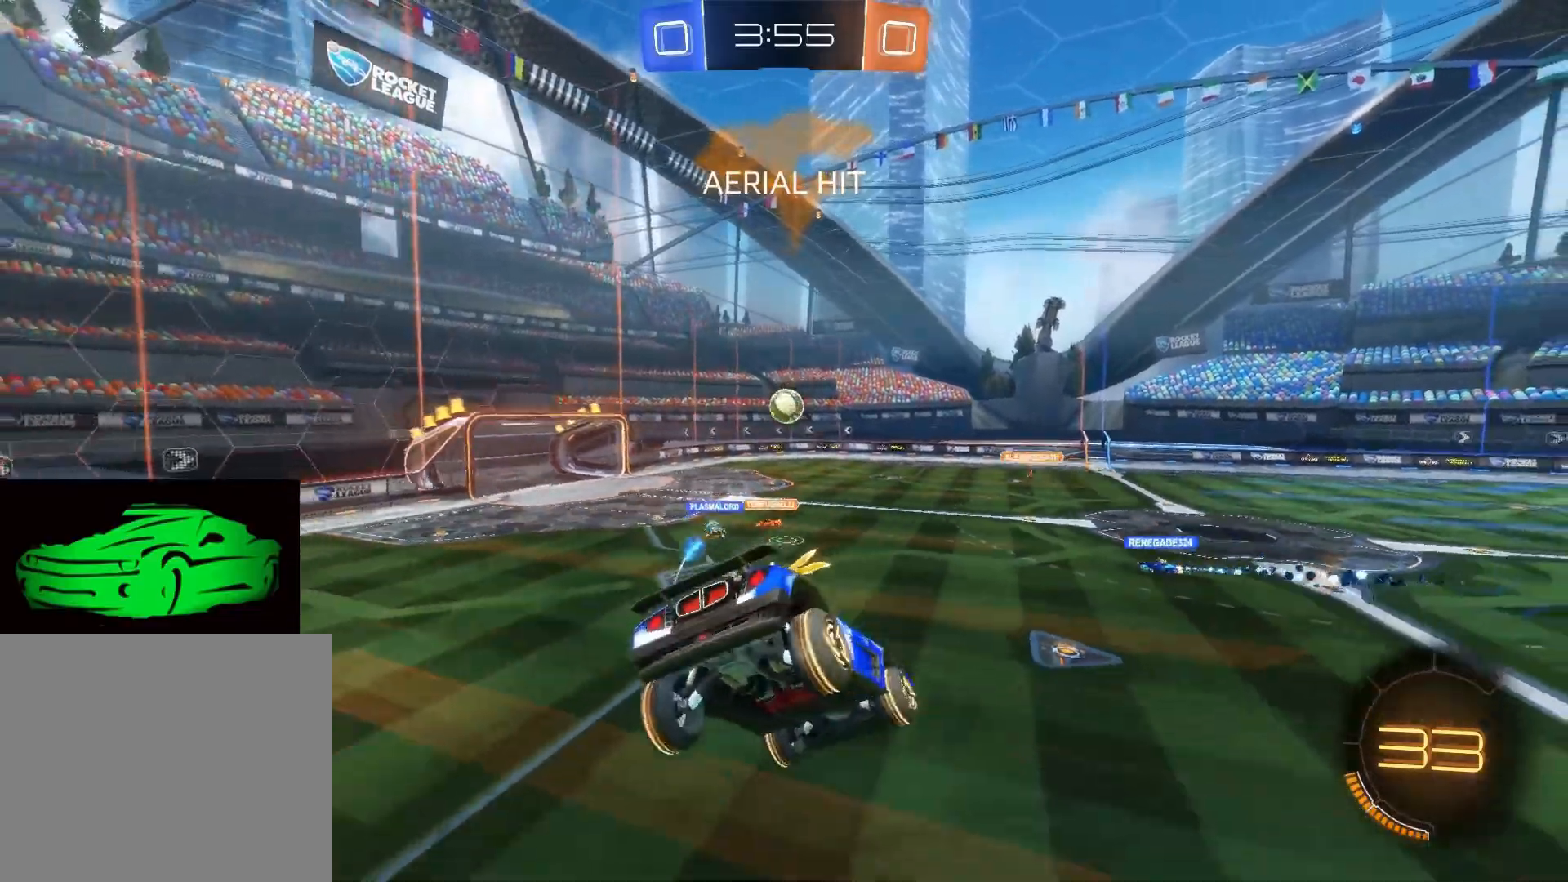
{"buttons": ["R2"], "left_stick": "center", "right_stick": "center", "events": [[50, "left_stick", "center"]]}
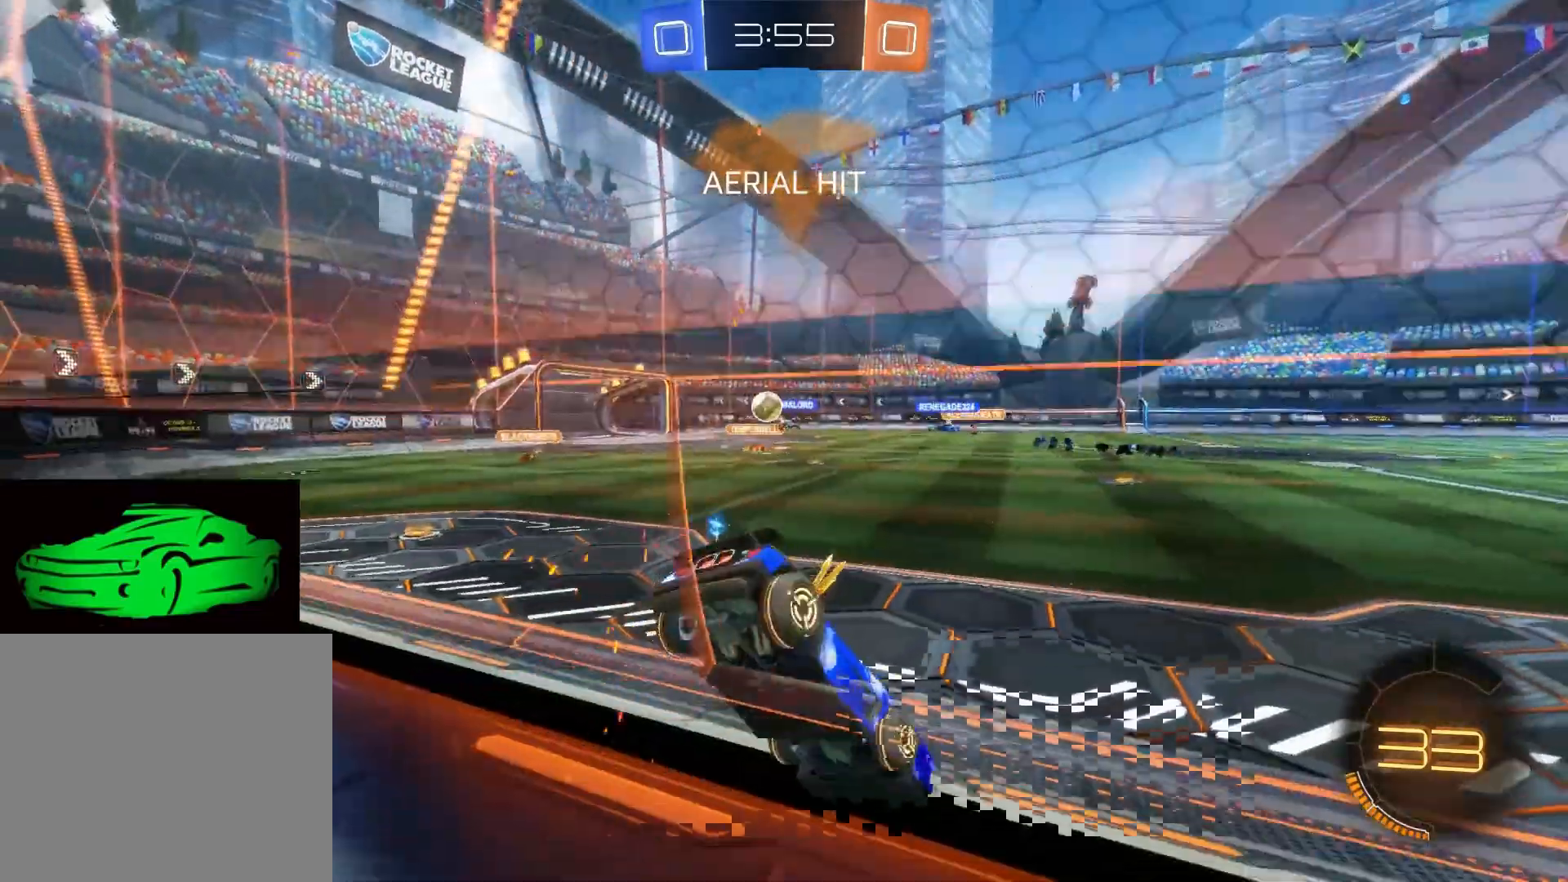
{"buttons": ["R2"], "left_stick": "center", "right_stick": "center", "events": [[133, "left_stick", "right"], [217, "left_stick", "center"]]}
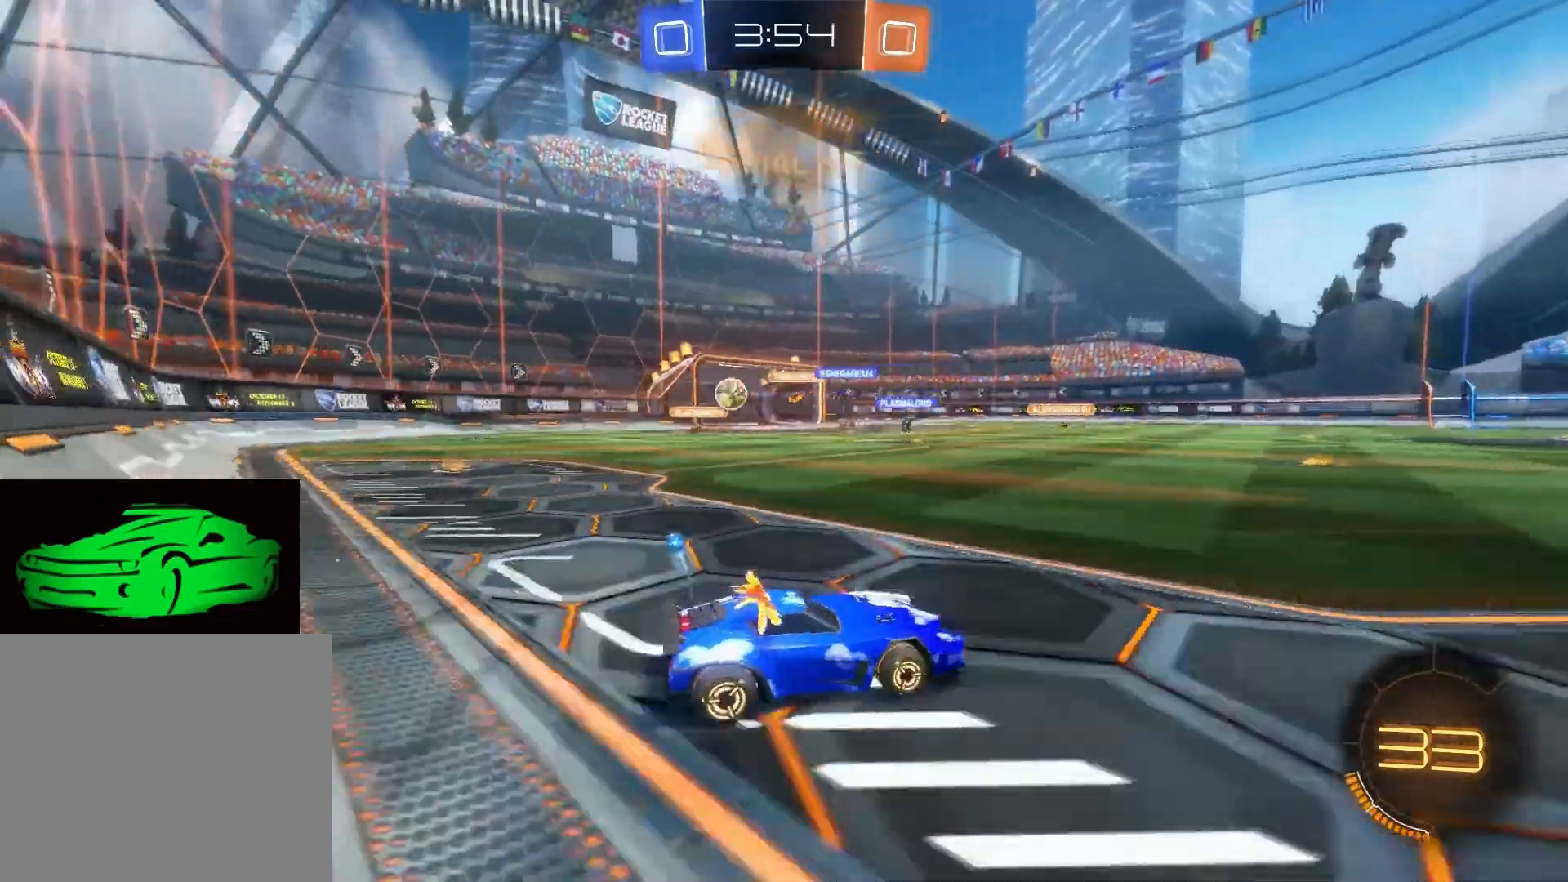
{"buttons": ["R2"], "left_stick": "down-right", "right_stick": "center", "events": [[33, "left_stick", "down-right"]]}
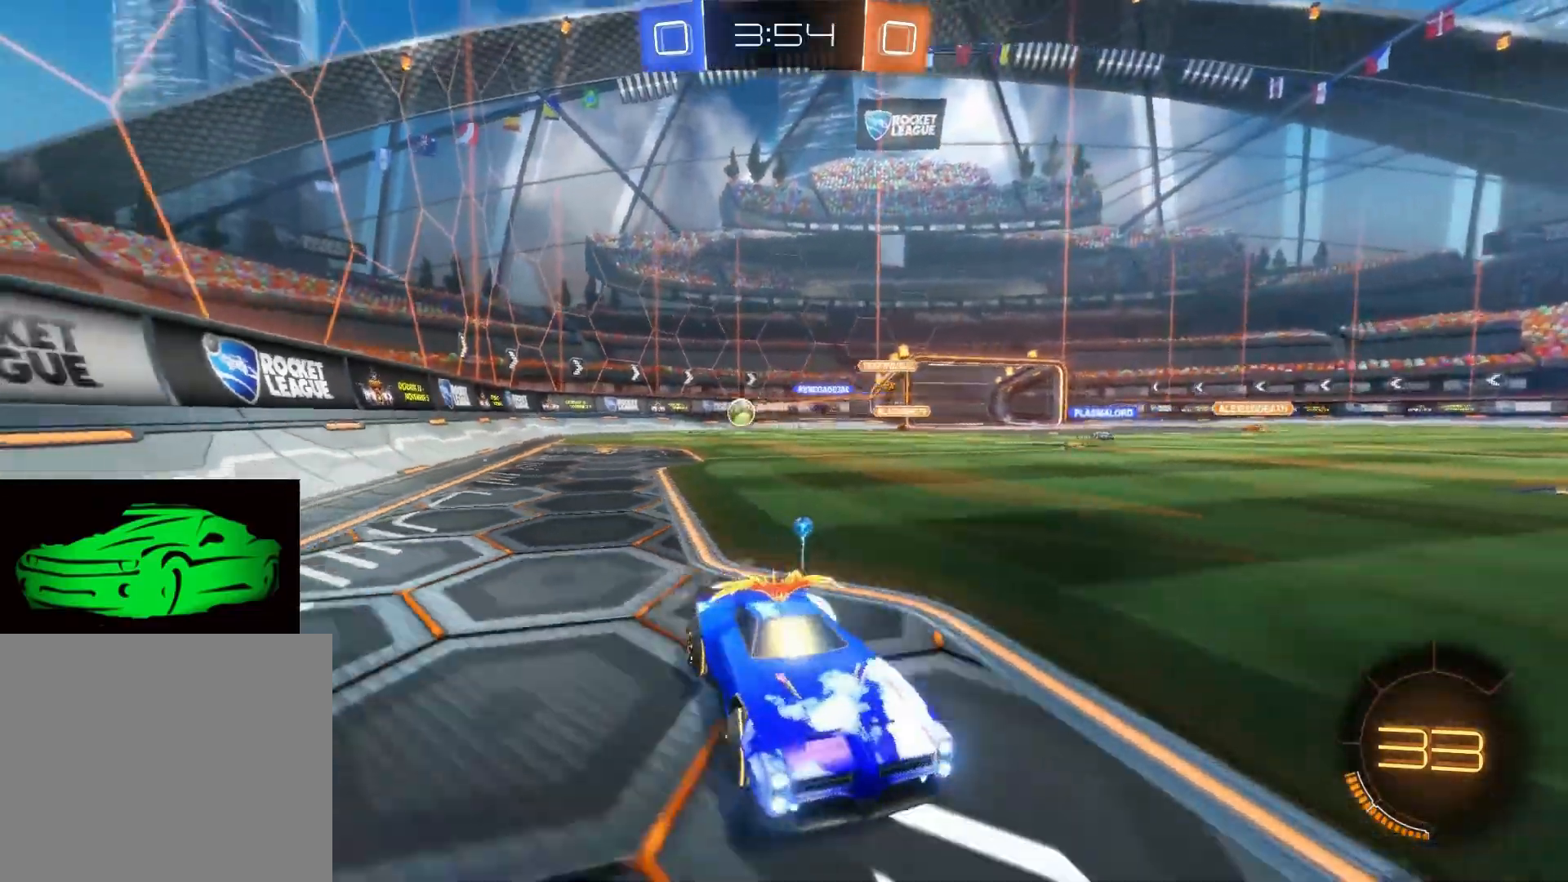
{"buttons": ["SQUARE", "R2"], "left_stick": "down-right", "right_stick": "center", "events": [[33, "SQUARE", "down"]]}
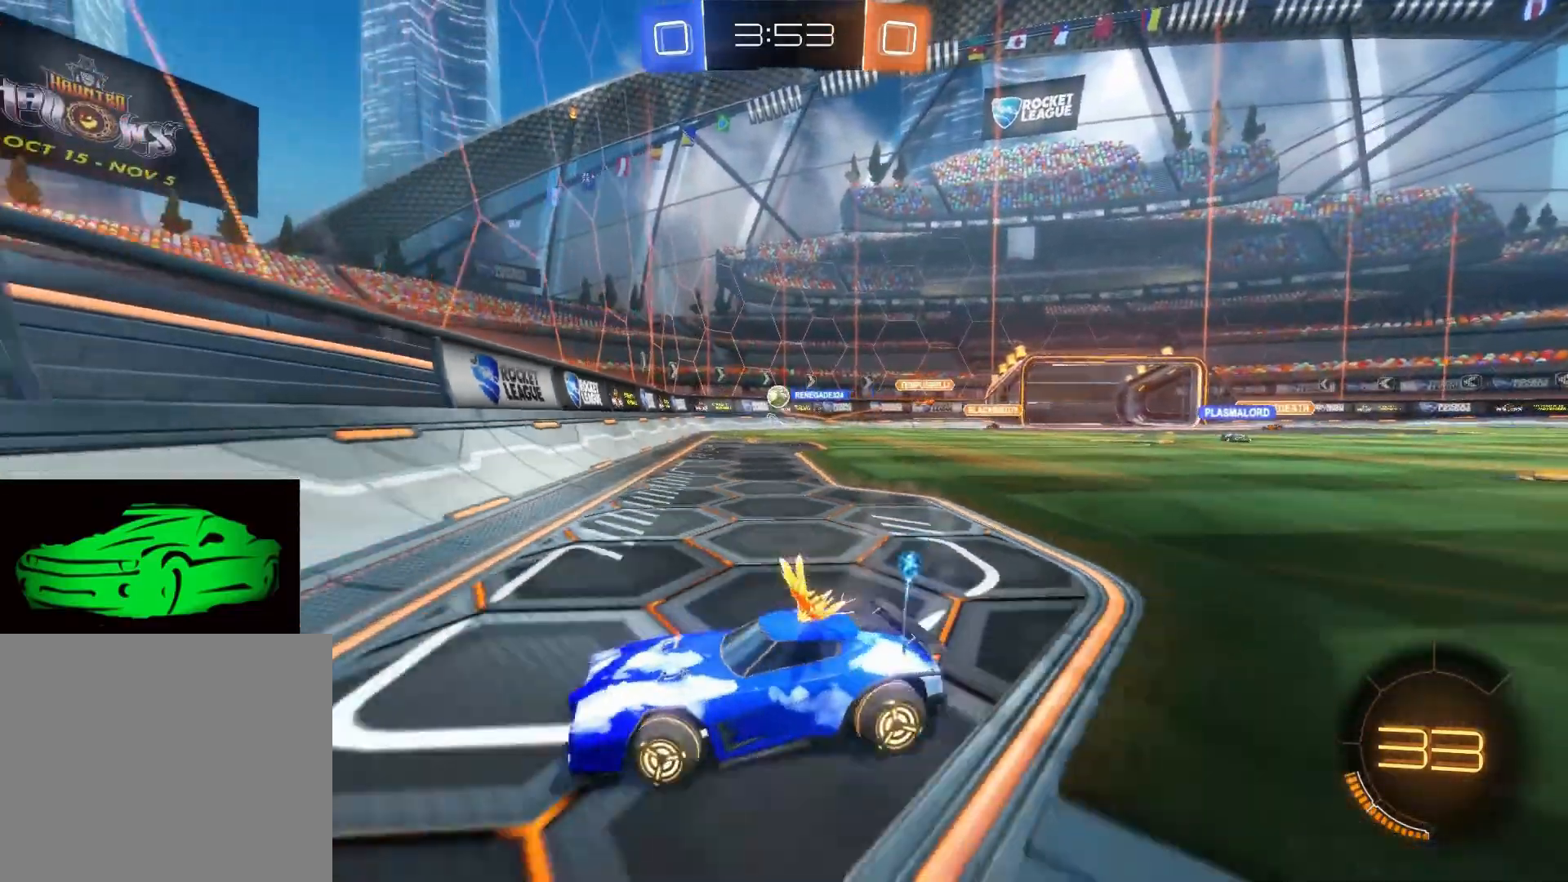
{"buttons": ["SQUARE", "R2"], "left_stick": "down-right", "right_stick": "center", "events": []}
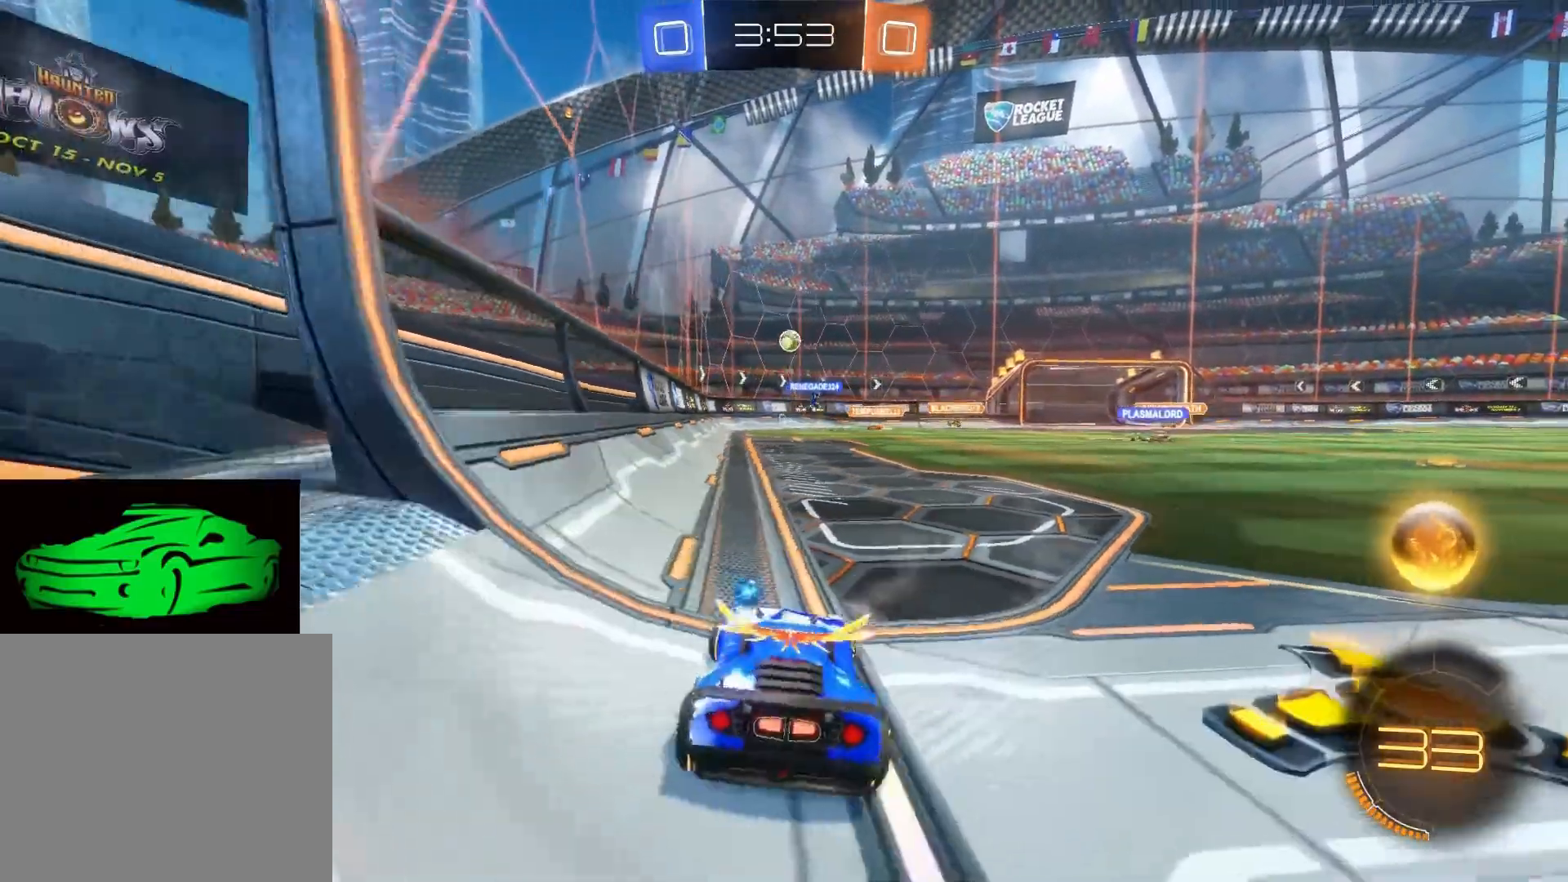
{"buttons": ["R2"], "left_stick": "down-right", "right_stick": "center", "events": [[50, "SQUARE", "up"], [100, "L2", "down"], [100, "R2", "up"], [300, "R2", "down"], [317, "L2", "up"]]}
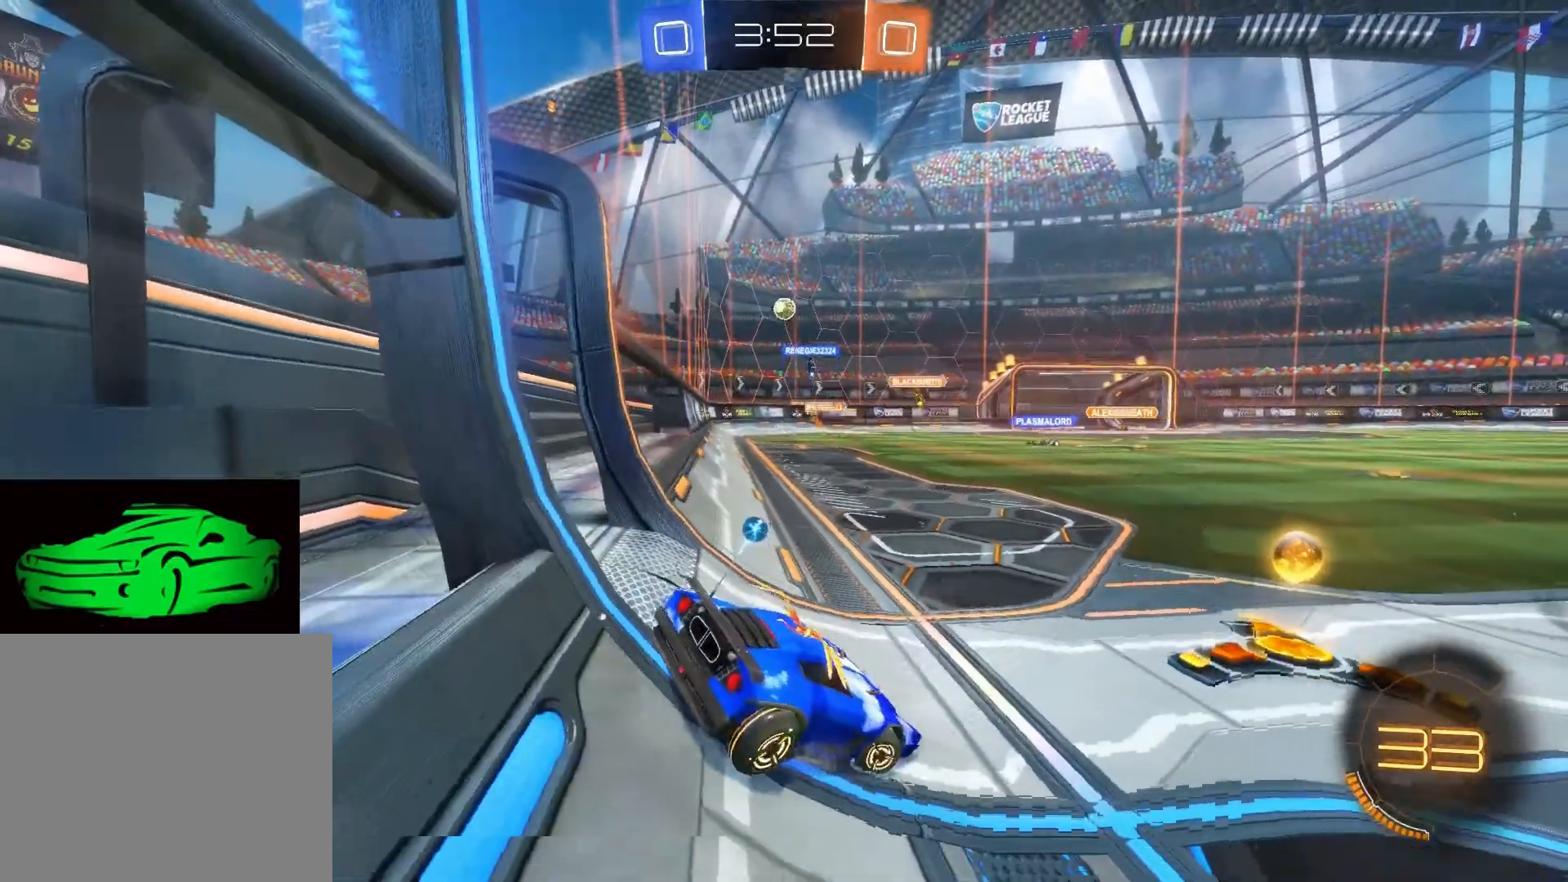
{"buttons": ["R2"], "left_stick": "left", "right_stick": "center", "events": [[200, "left_stick", "right"], [433, "left_stick", "left"]]}
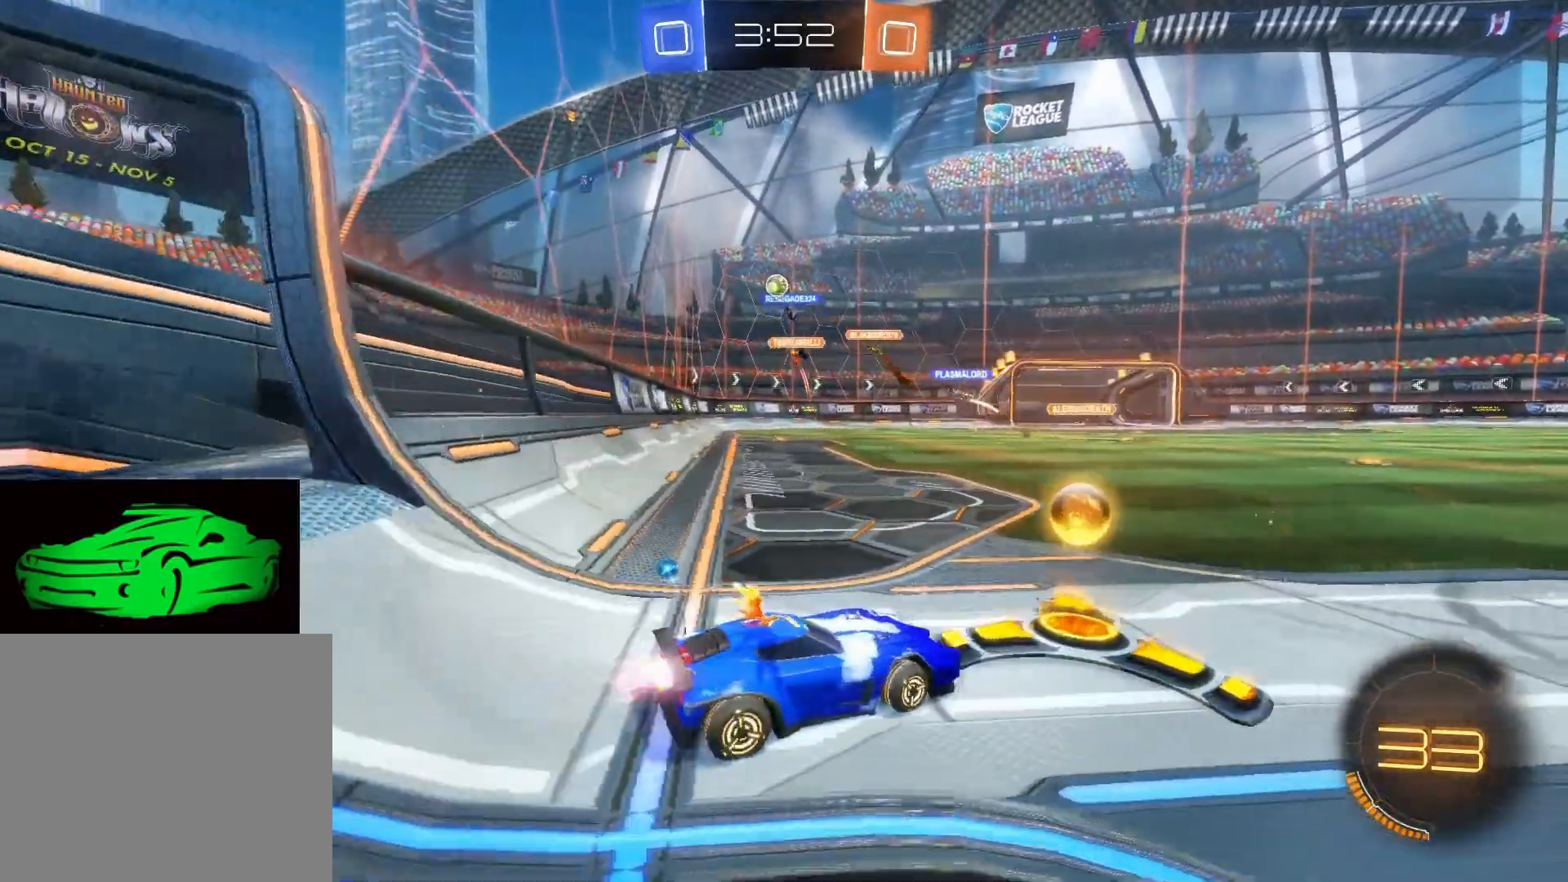
{"buttons": ["L2"], "left_stick": "center", "right_stick": "center", "events": [[17, "CIRCLE", "down"], [167, "CIRCLE", "up"], [183, "R2", "up"], [483, "L2", "down"], [483, "left_stick", "center"]]}
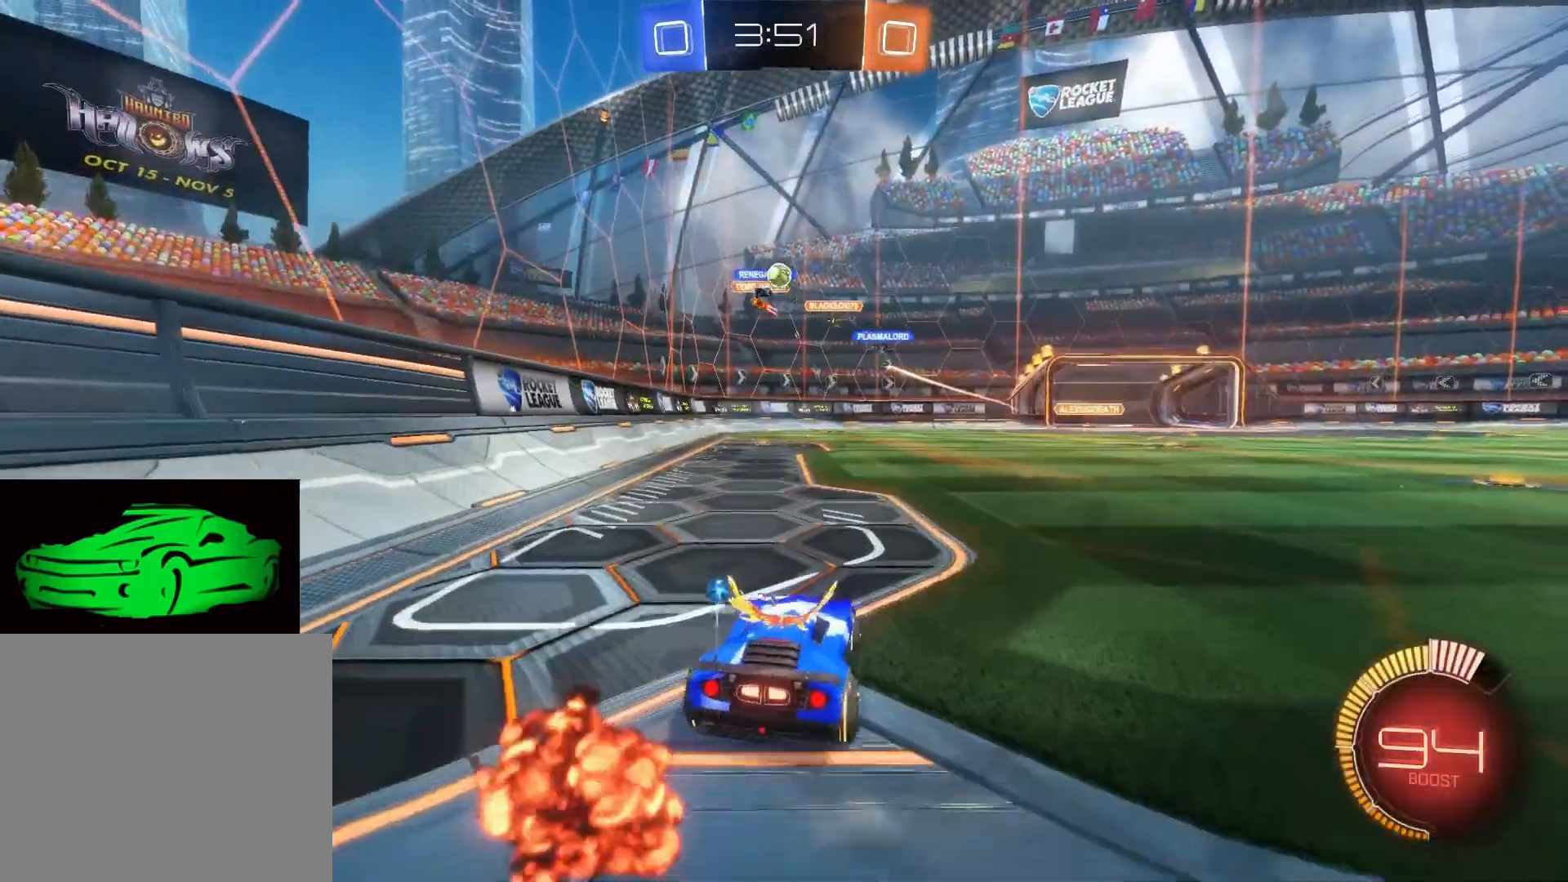
{"buttons": ["R2"], "left_stick": "center", "right_stick": "center", "events": [[200, "R2", "down"], [217, "L2", "up"]]}
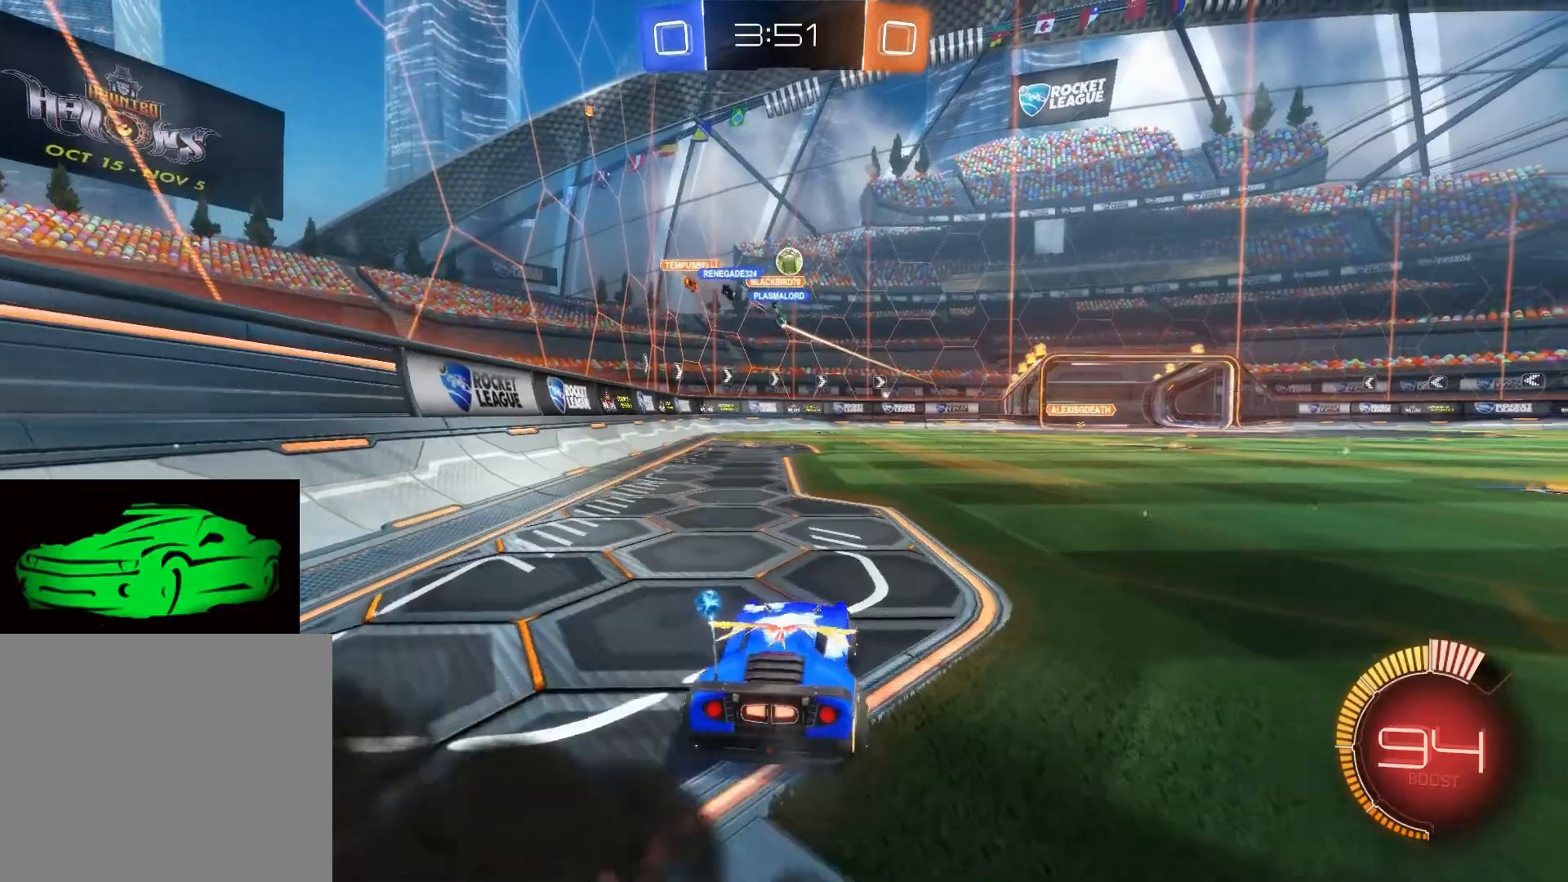
{"buttons": ["CIRCLE", "R2"], "left_stick": "center", "right_stick": "center", "events": [[50, "CIRCLE", "down"], [300, "left_stick", "right"], [350, "left_stick", "center"]]}
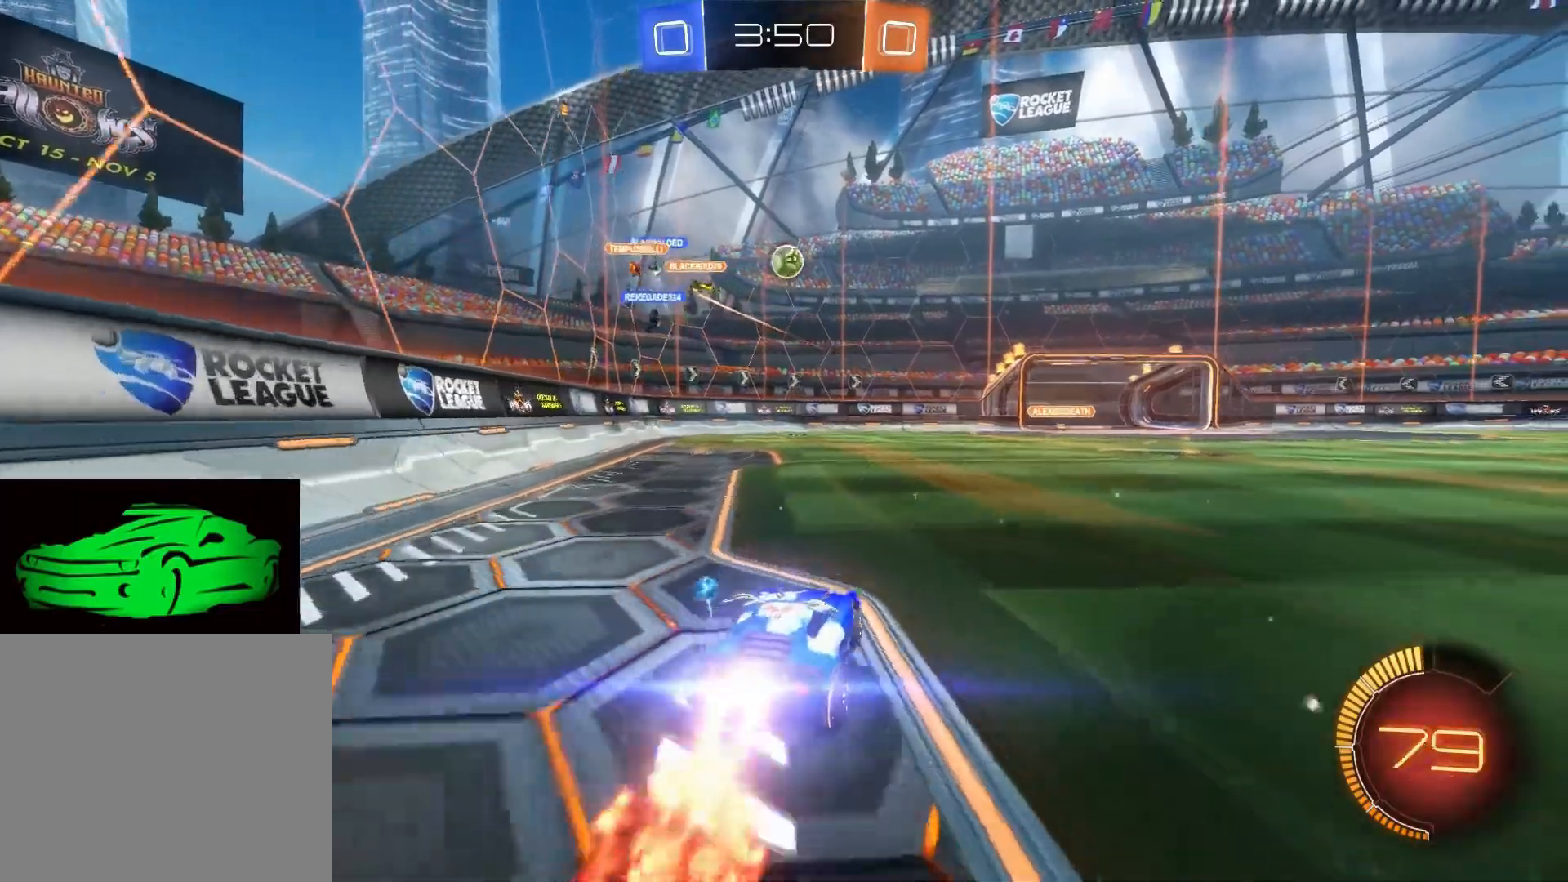
{"buttons": ["CIRCLE", "R2"], "left_stick": "center", "right_stick": "center", "events": [[183, "left_stick", "up"], [233, "left_stick", "center"]]}
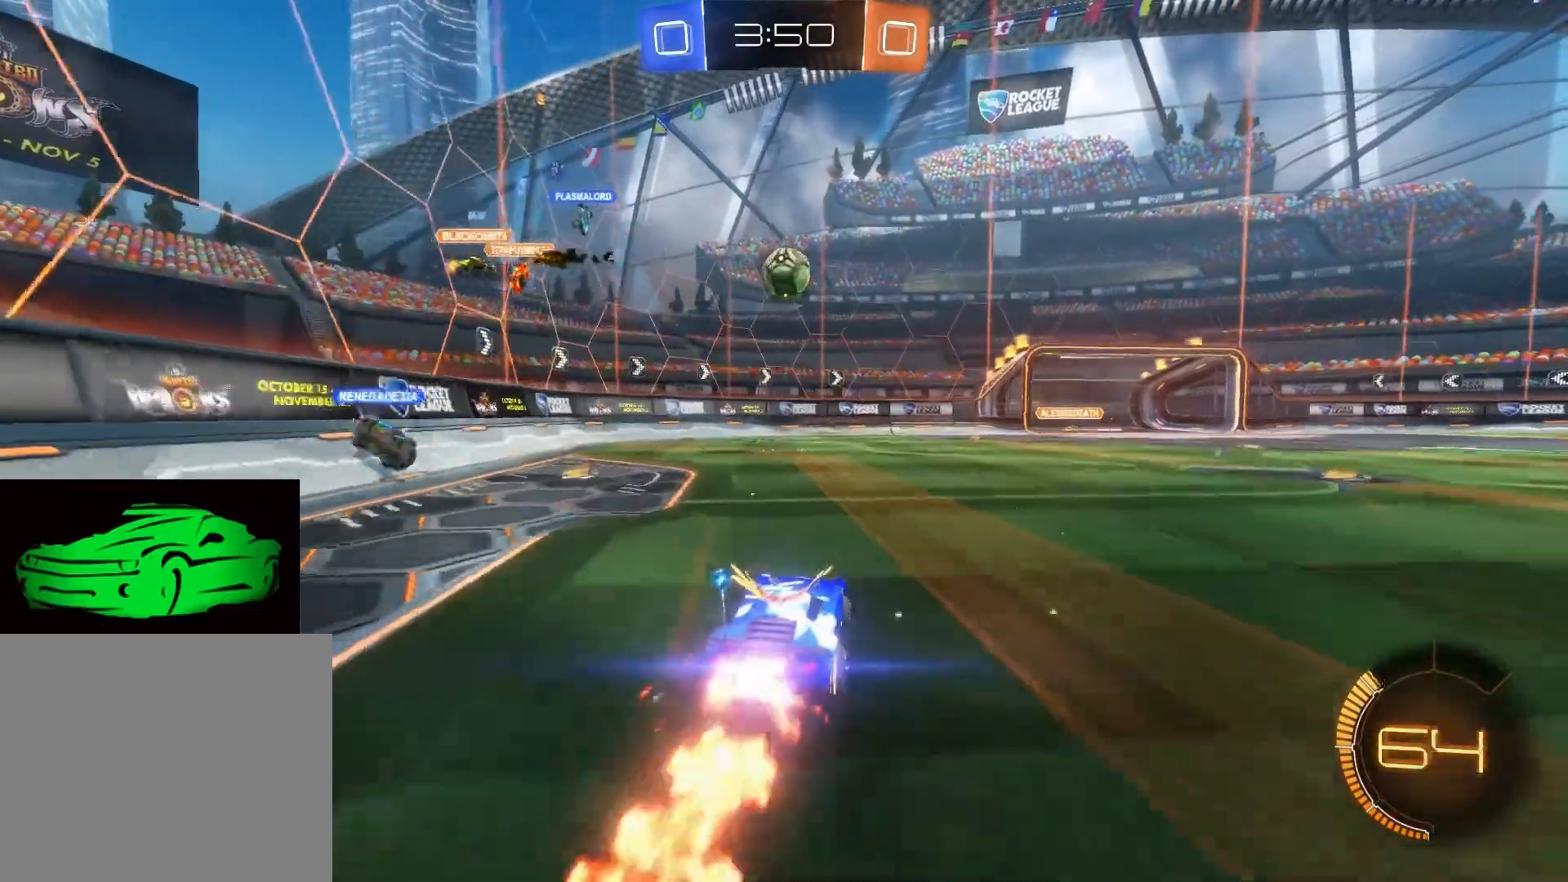
{"buttons": ["CROSS", "CIRCLE"], "left_stick": "center", "right_stick": "center", "events": [[83, "CIRCLE", "up"], [250, "R2", "up"], [317, "CIRCLE", "down"], [333, "CROSS", "down"]]}
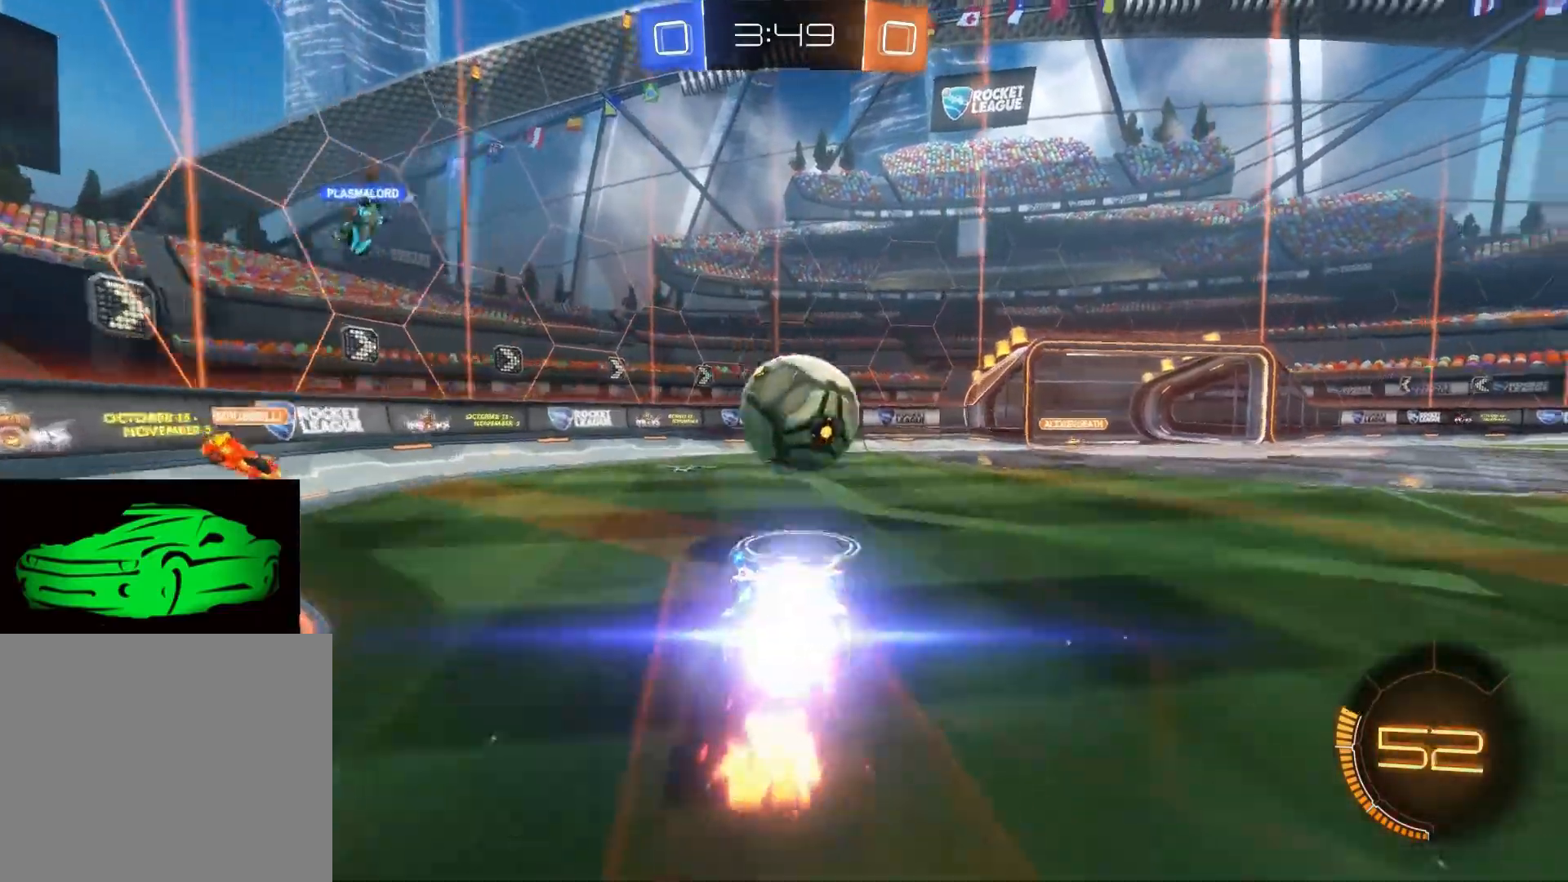
{"buttons": [], "left_stick": "up-left", "right_stick": "center", "events": [[50, "CIRCLE", "up"], [50, "CROSS", "up"], [67, "R2", "down"], [100, "CROSS", "down"], [117, "left_stick", "up-left"], [200, "L3", "down"], [233, "CROSS", "up"], [300, "L3", "up"], [300, "R2", "up"]]}
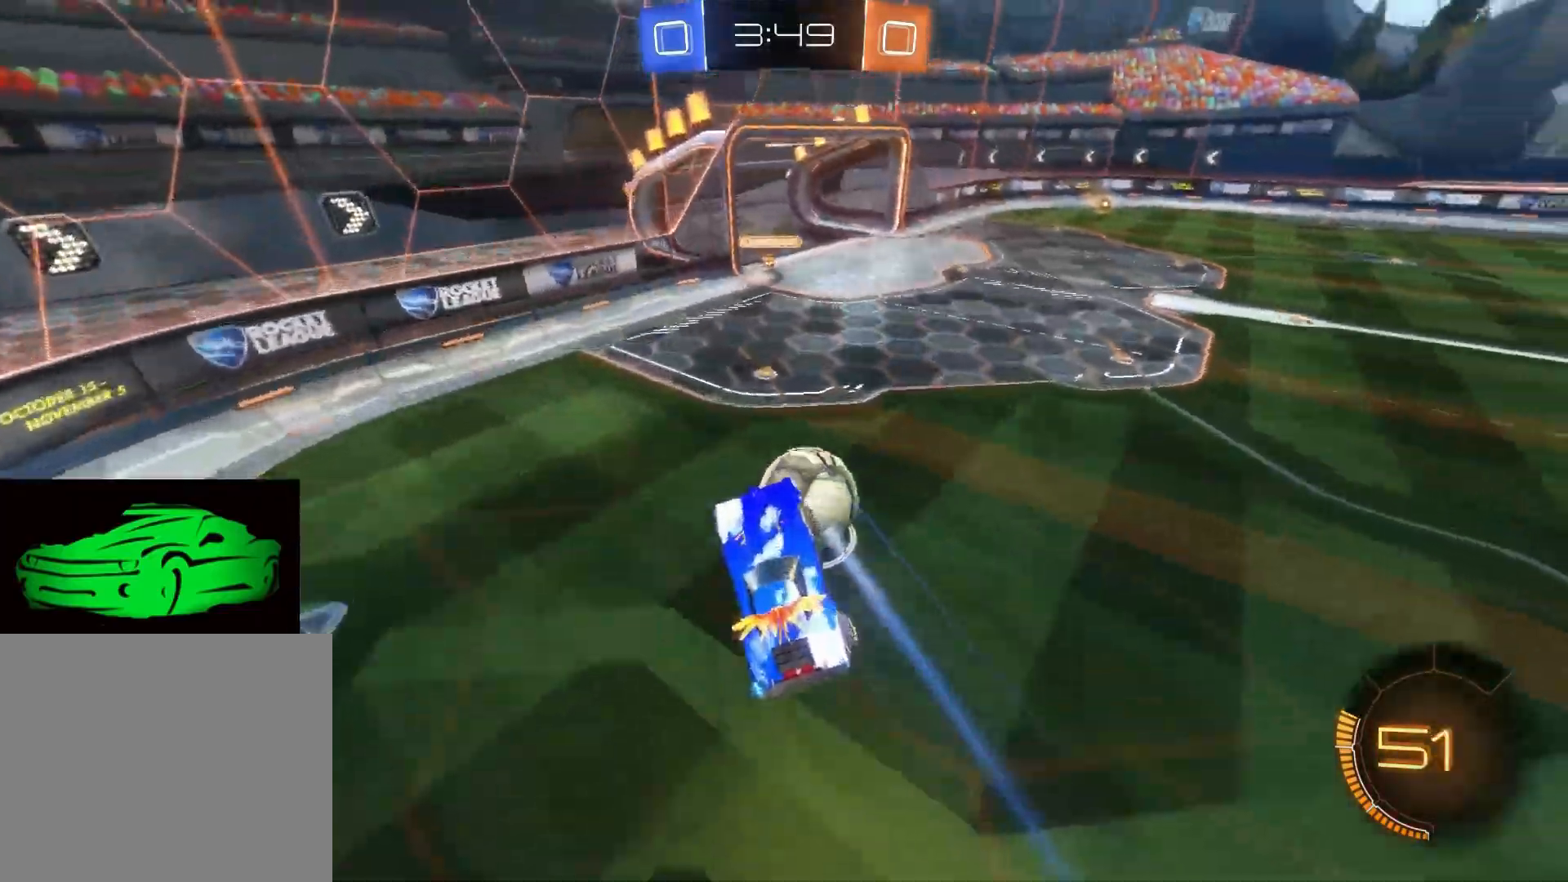
{"buttons": ["R2"], "left_stick": "up-left", "right_stick": "center", "events": [[17, "R2", "down"]]}
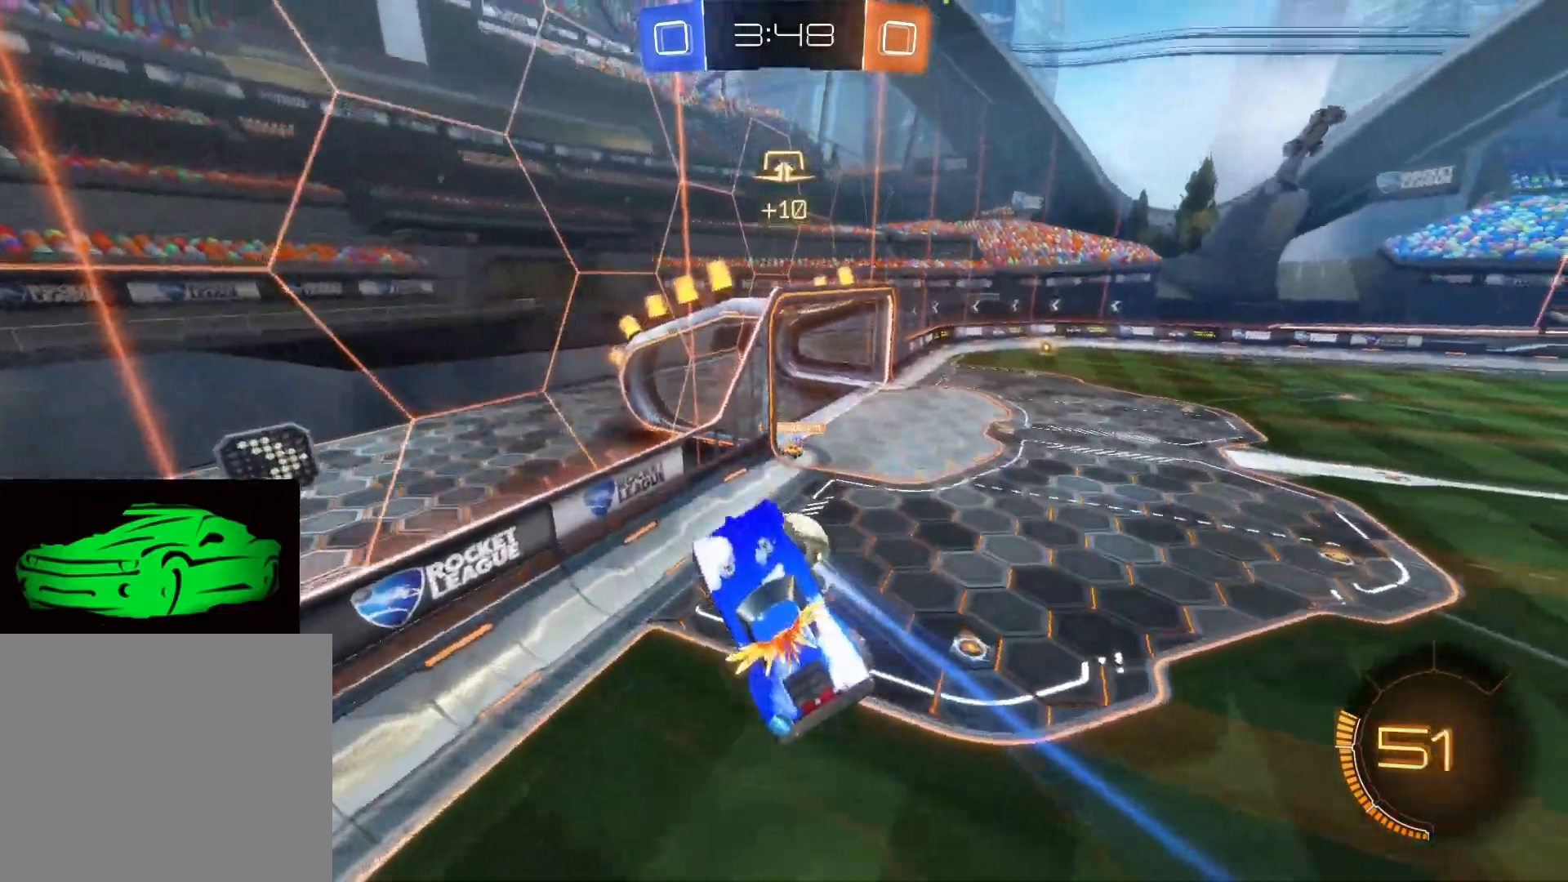
{"buttons": ["R2"], "left_stick": "up-left", "right_stick": "center", "events": [[317, "R2", "up"], [367, "R2", "down"]]}
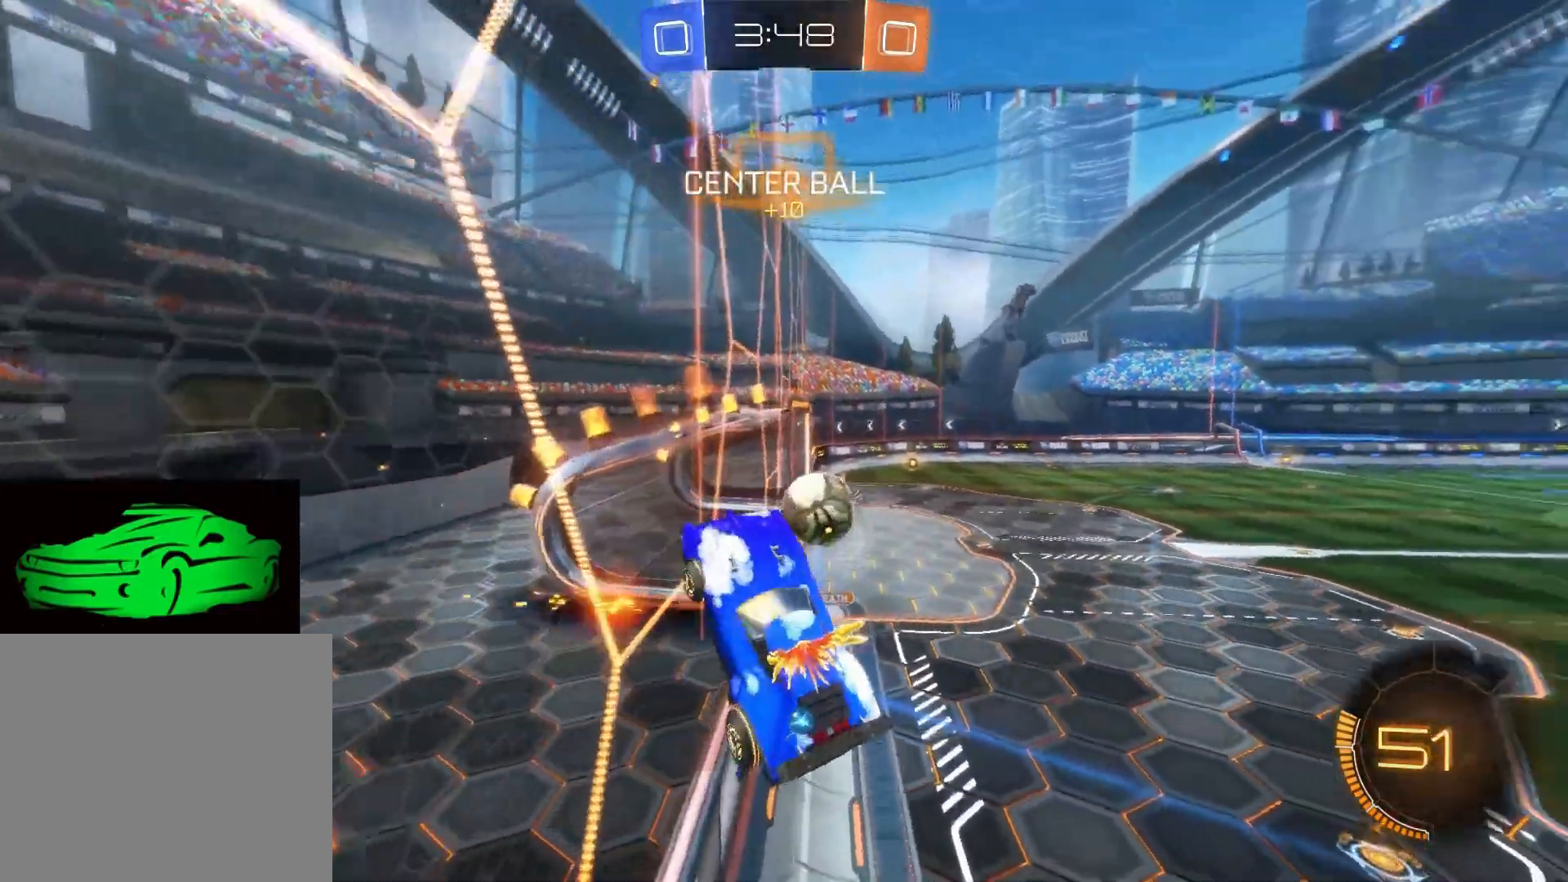
{"buttons": ["R2"], "left_stick": "center", "right_stick": "center", "events": [[450, "left_stick", "center"]]}
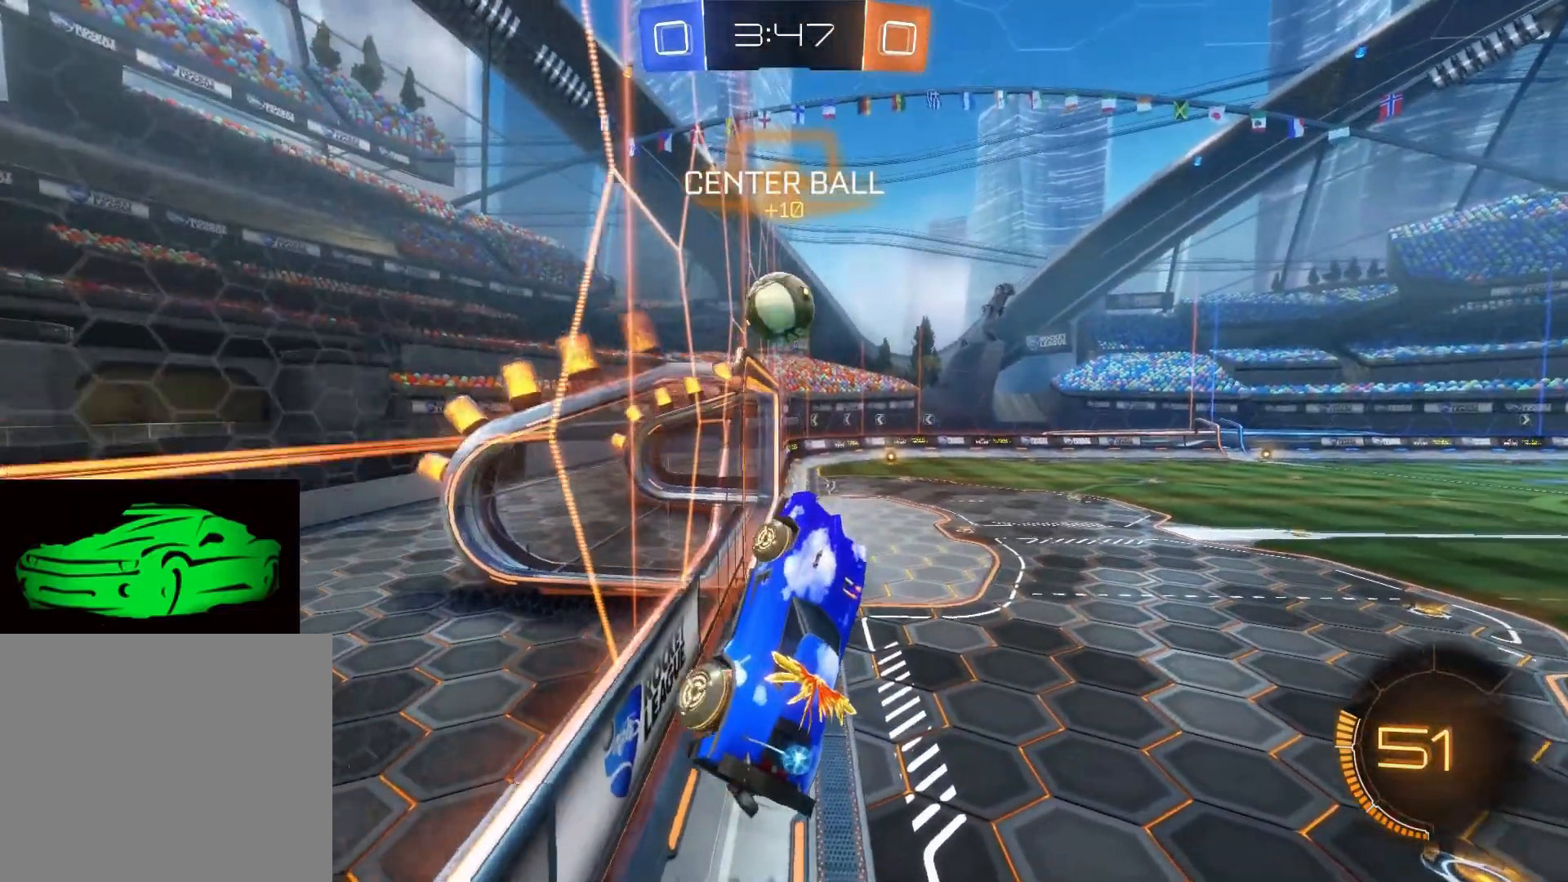
{"buttons": ["R2"], "left_stick": "center", "right_stick": "center", "events": []}
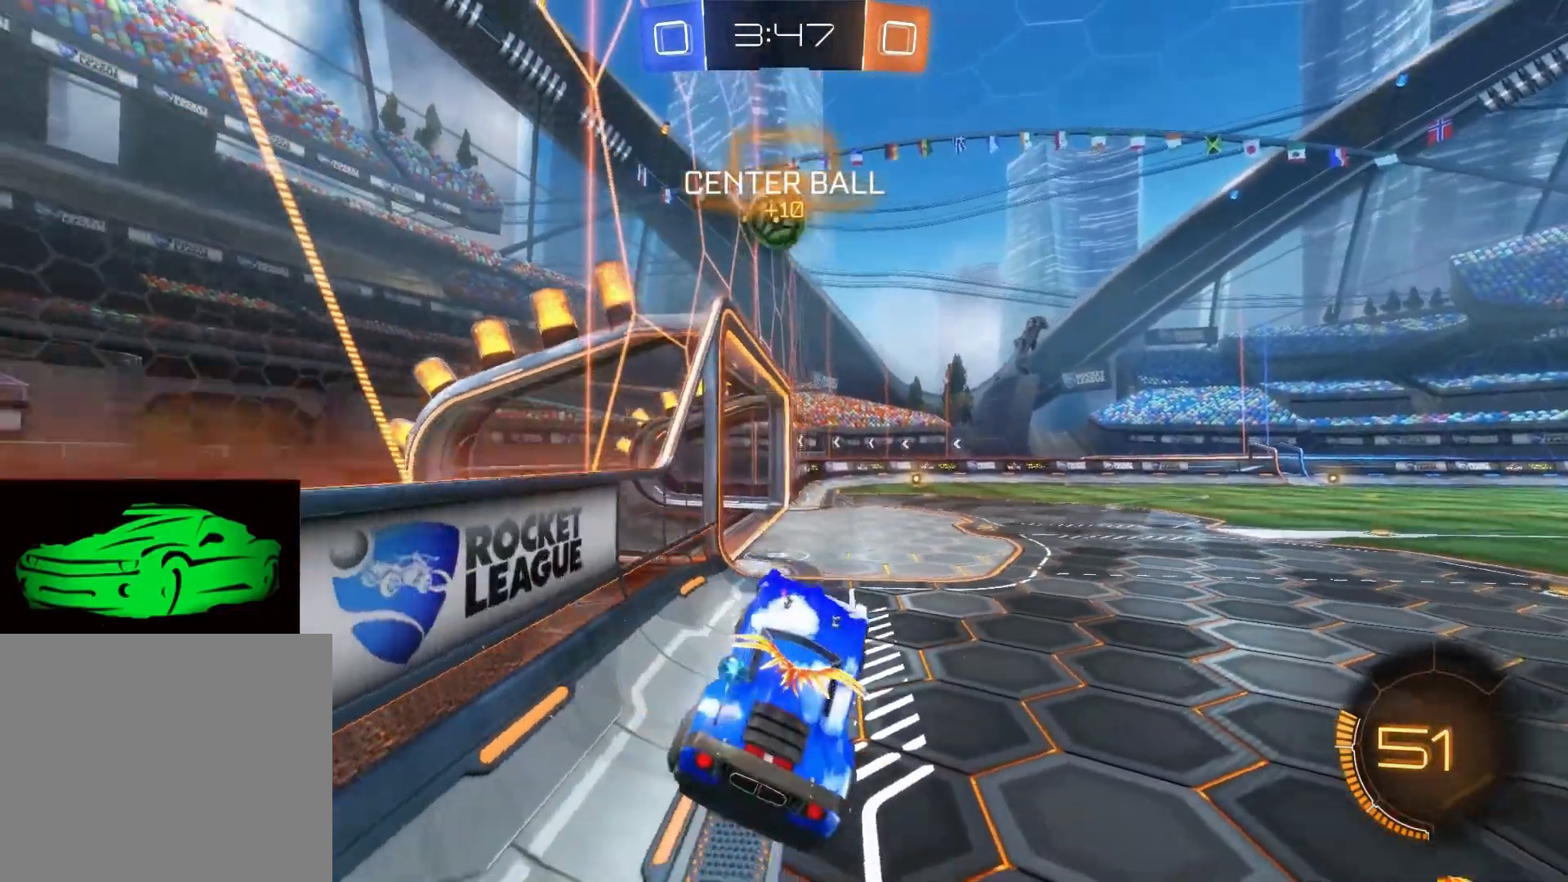
{"buttons": ["CIRCLE", "R2"], "left_stick": "center", "right_stick": "center", "events": [[217, "CIRCLE", "down"]]}
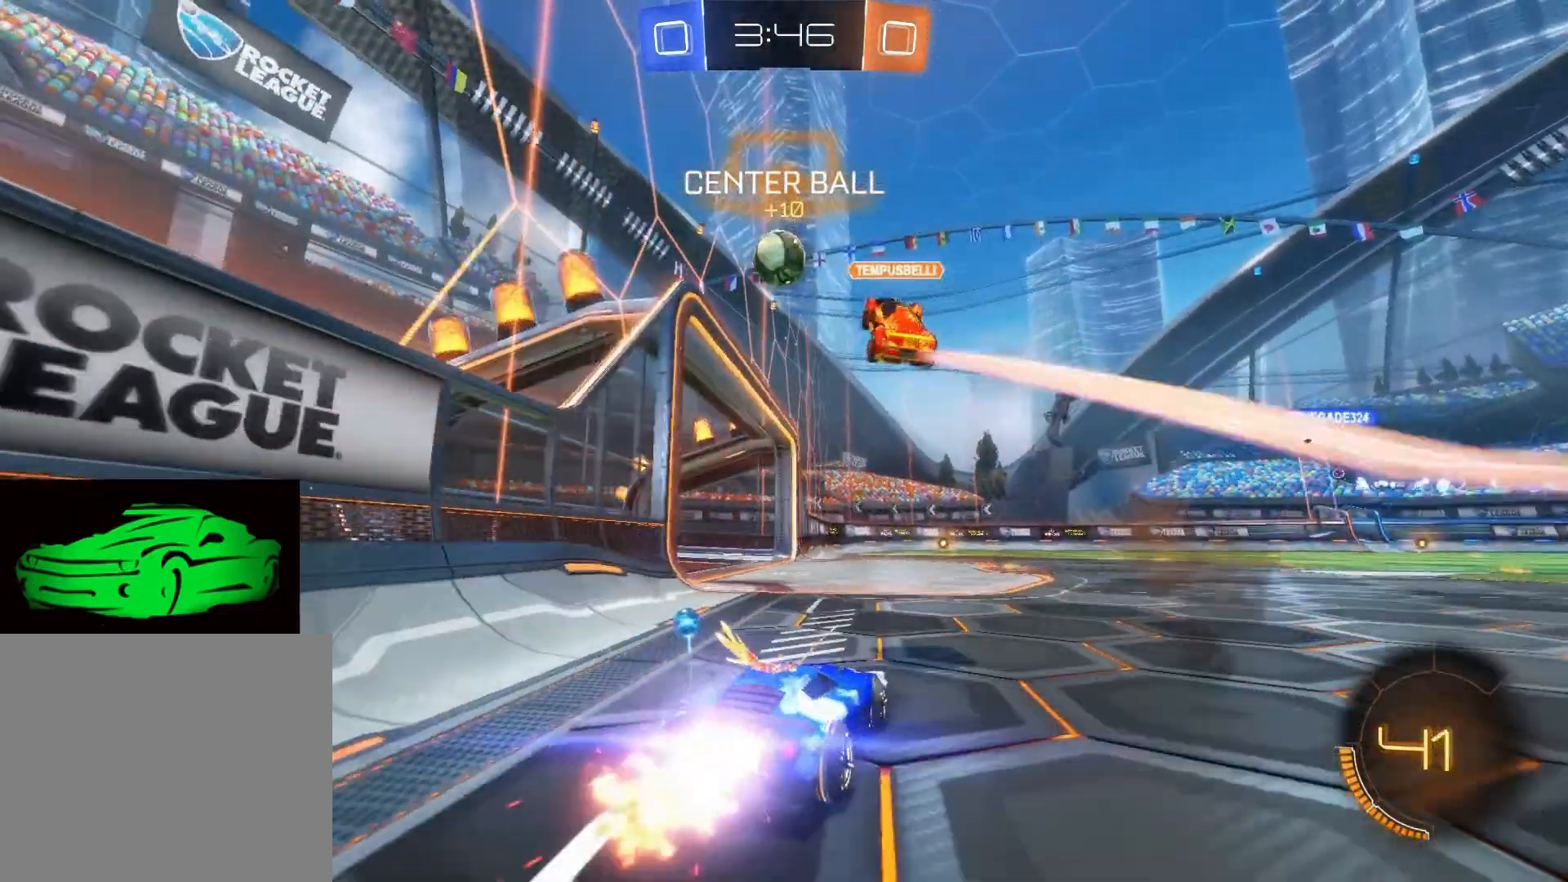
{"buttons": ["CIRCLE", "R2"], "left_stick": "center", "right_stick": "center", "events": [[50, "left_stick", "up-left"], [133, "left_stick", "center"], [183, "CIRCLE", "up"], [433, "CIRCLE", "down"]]}
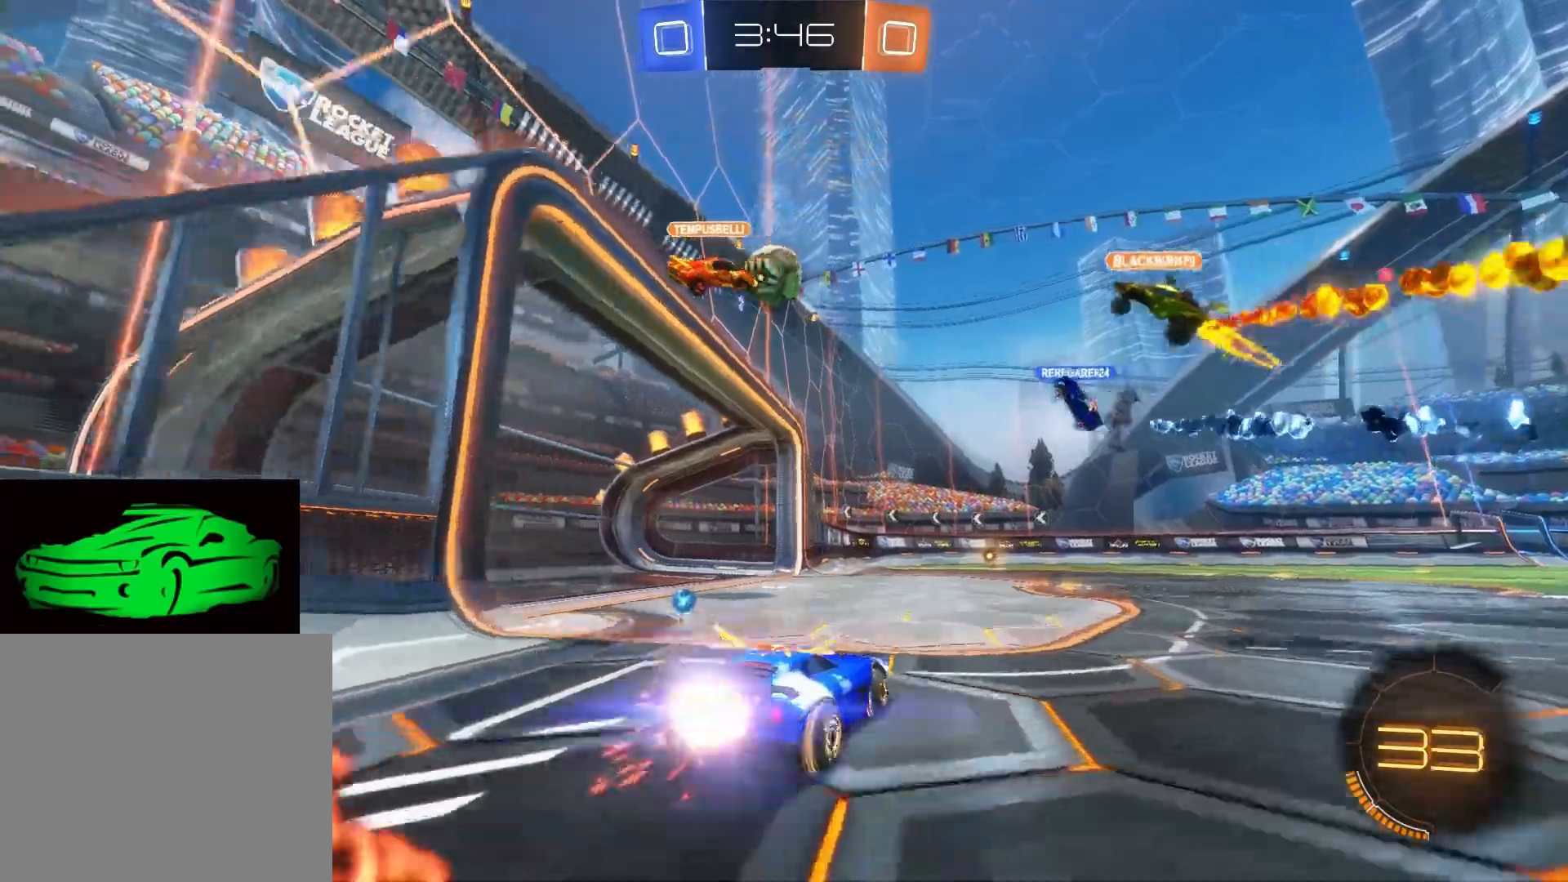
{"buttons": ["R2"], "left_stick": "center", "right_stick": "center", "events": [[33, "CIRCLE", "up"], [250, "CIRCLE", "down"], [450, "CIRCLE", "up"]]}
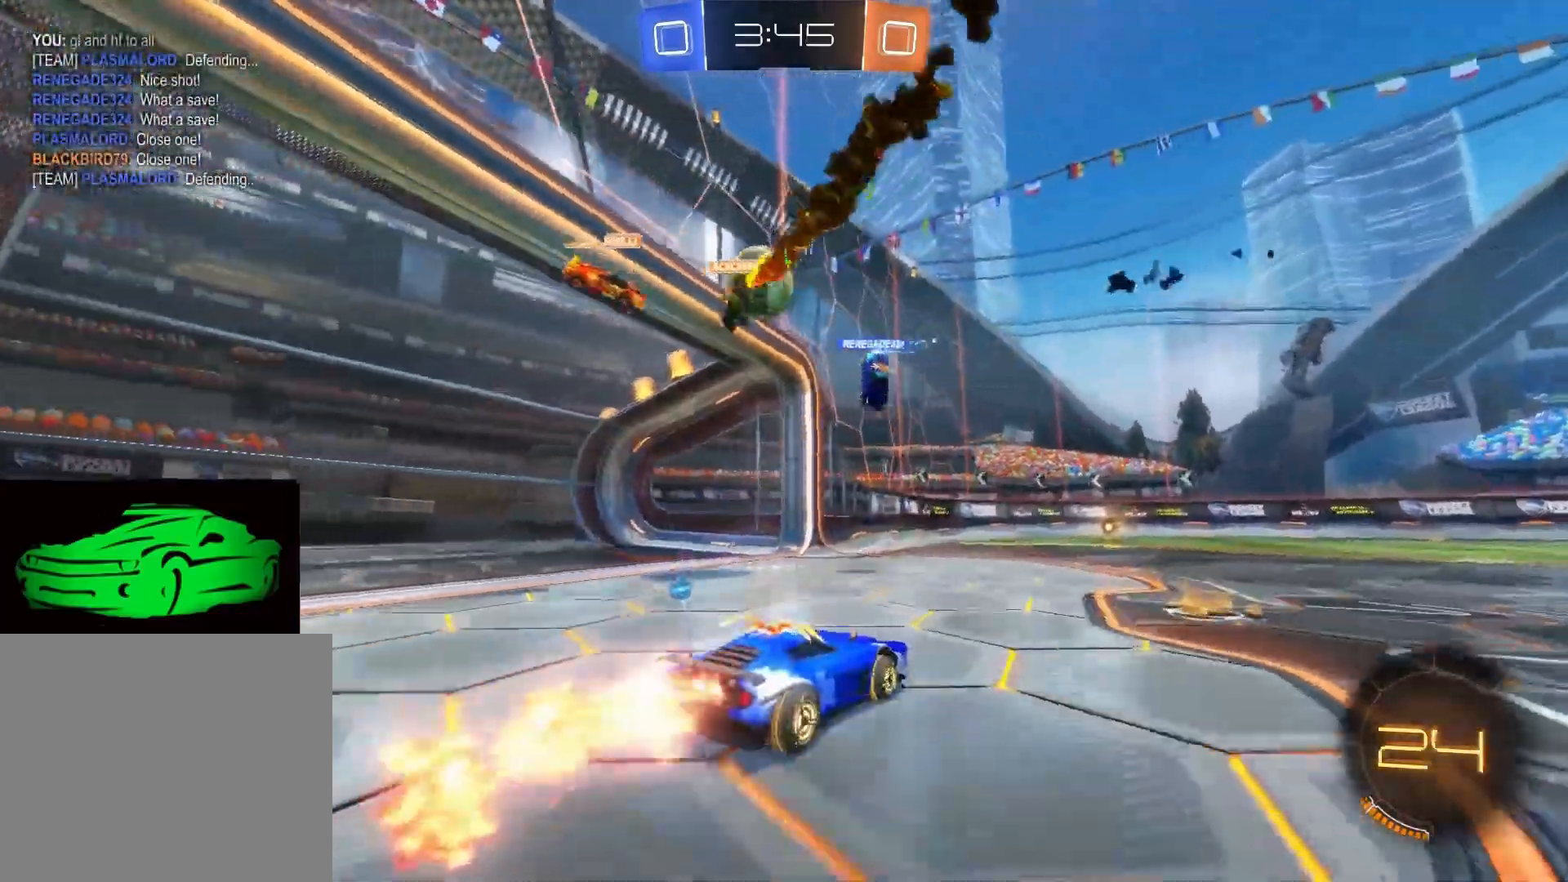
{"buttons": ["CIRCLE", "R2"], "left_stick": "center", "right_stick": "center", "events": [[233, "left_stick", "right"], [467, "CIRCLE", "down"], [483, "left_stick", "center"]]}
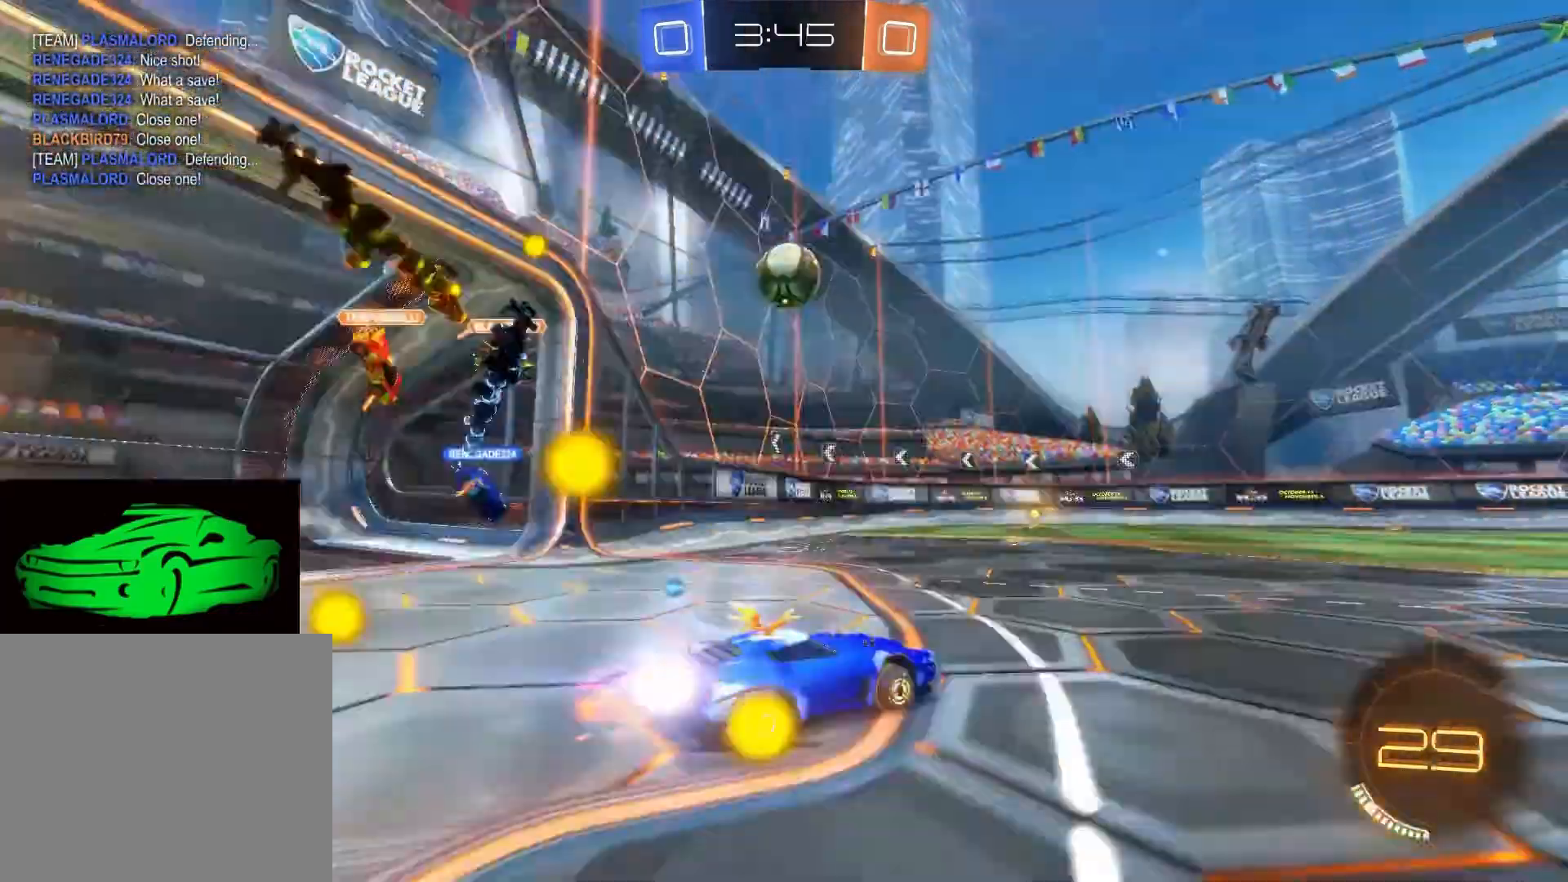
{"buttons": ["CROSS", "R2"], "left_stick": "up-right", "right_stick": "center", "events": [[33, "left_stick", "right"], [183, "CIRCLE", "up"], [350, "CROSS", "down"], [400, "CROSS", "up"], [400, "left_stick", "up-right"], [500, "CROSS", "down"]]}
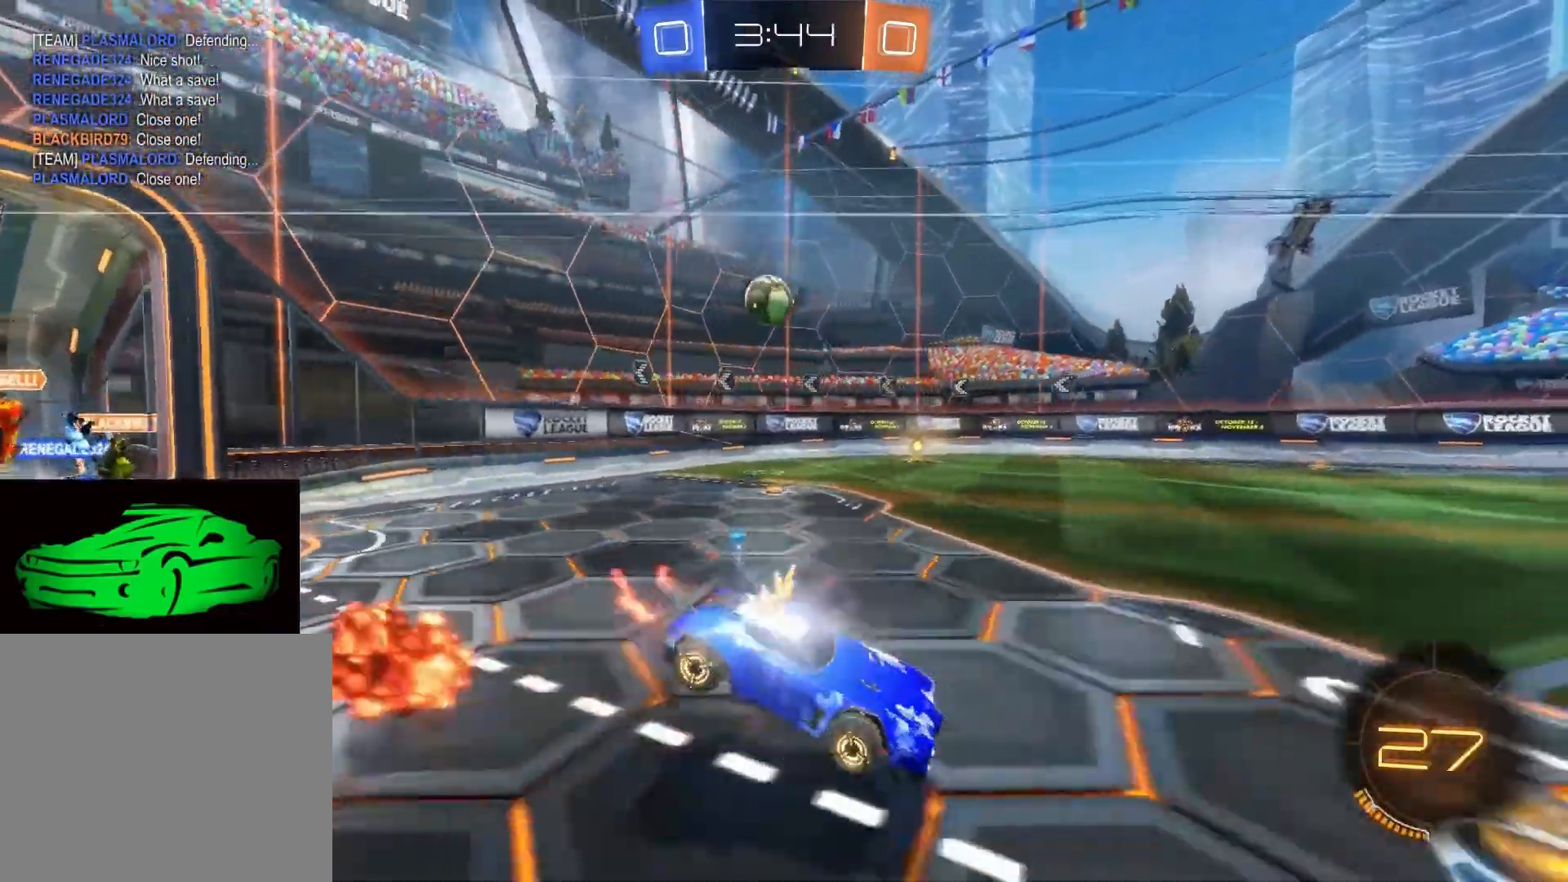
{"buttons": ["R2"], "left_stick": "center", "right_stick": "center", "events": [[17, "left_stick", "up"], [100, "CROSS", "up"], [133, "left_stick", "center"]]}
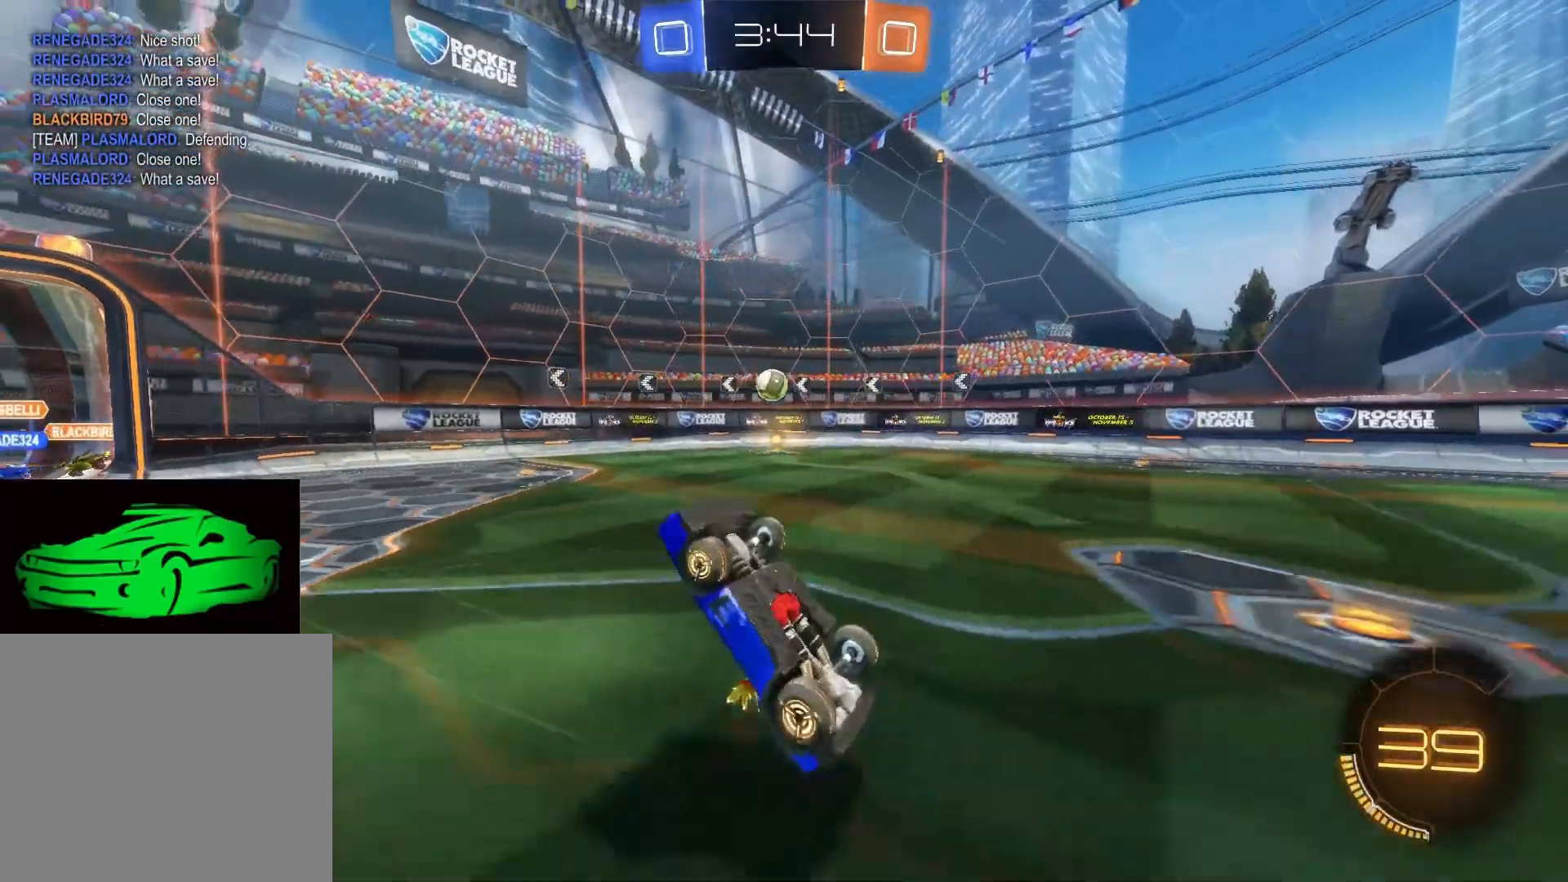
{"buttons": ["R2"], "left_stick": "left", "right_stick": "center", "events": [[383, "left_stick", "left"]]}
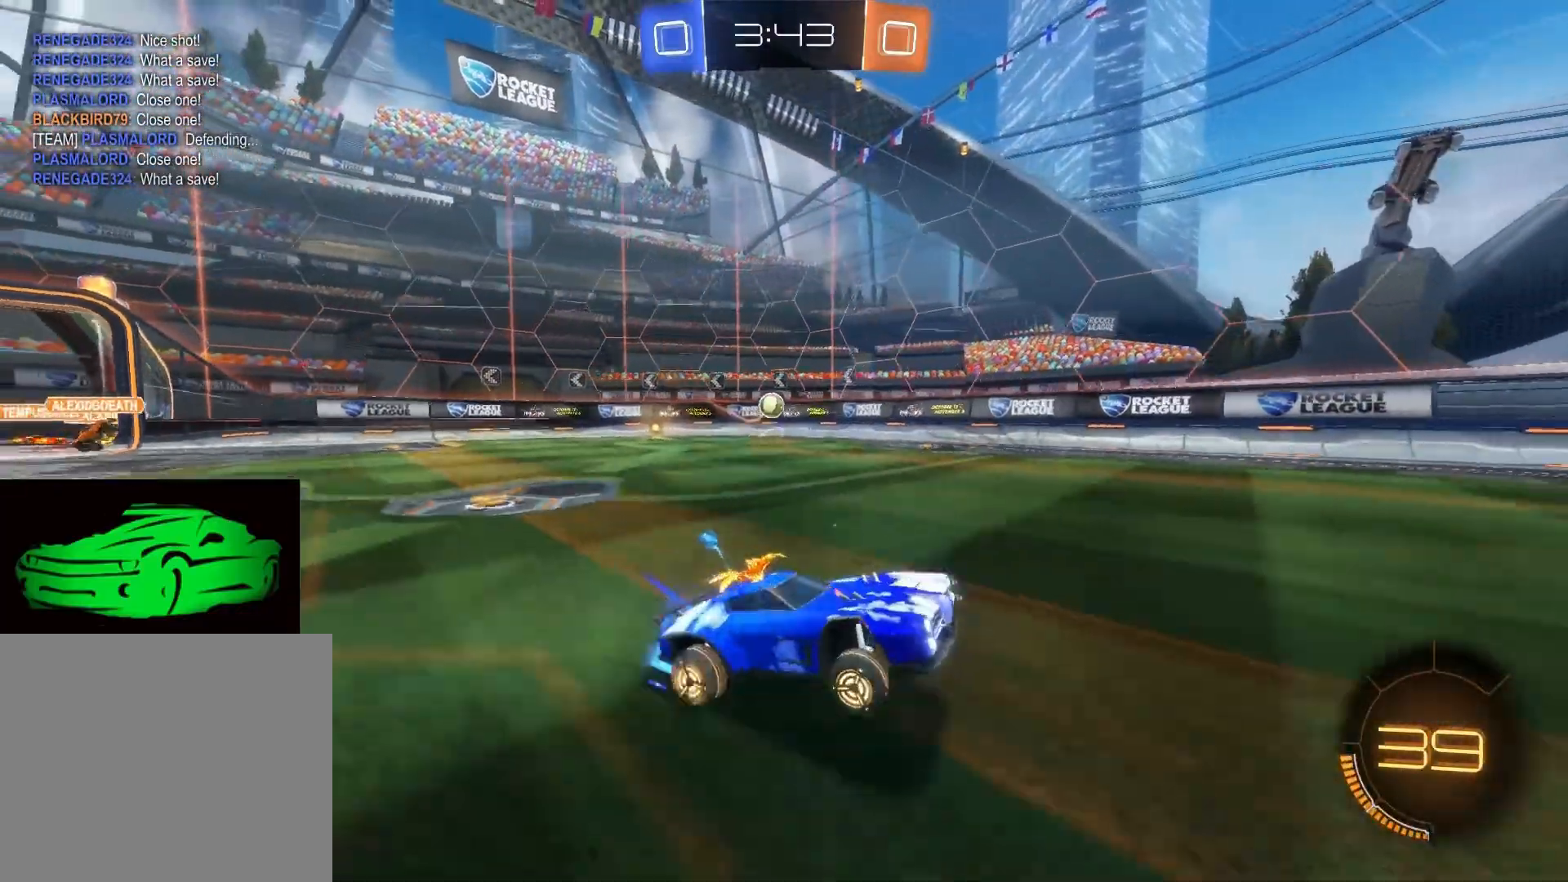
{"buttons": [], "left_stick": "left", "right_stick": "center", "events": [[17, "R2", "up"]]}